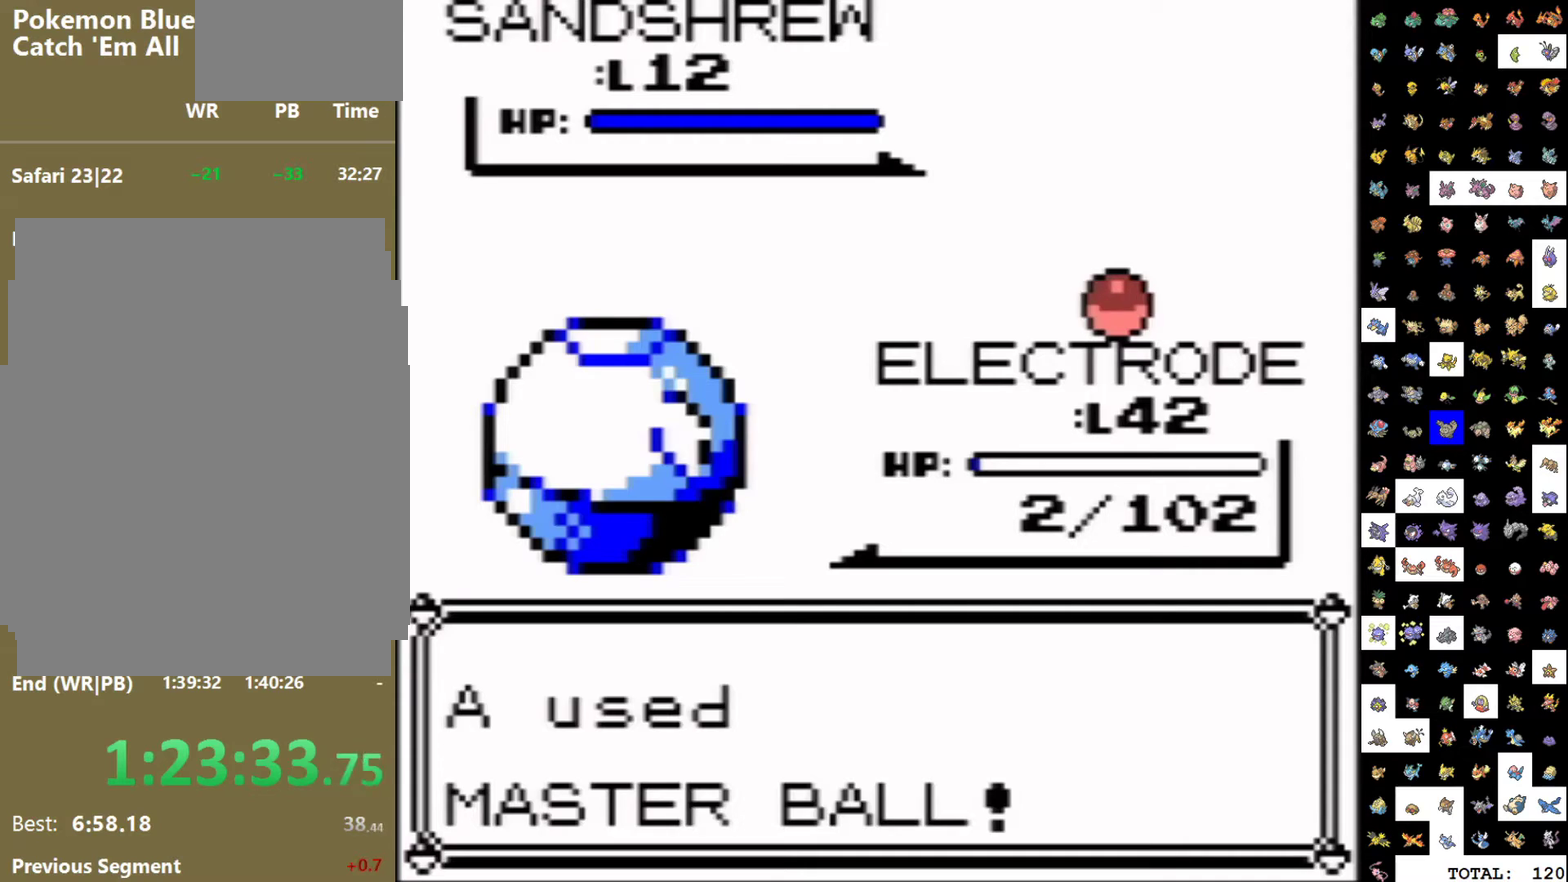
Gameplay with a controller (Nintendo layout); each line is a JSON object with the inputs held at the frame after it. "events" lists button and stick changes between this image and that frame as [ms after this image, input, new state], when the widget could be followed in between. Not read: L3 R3 SELECT.
{"buttons": [], "events": [[50, "A", "up"], [133, "A", "down"], [183, "A", "up"], [267, "A", "down"], [317, "A", "up"], [317, "B", "down"], [383, "B", "up"], [400, "A", "down"], [450, "A", "up"], [450, "B", "down"], [500, "B", "up"]]}
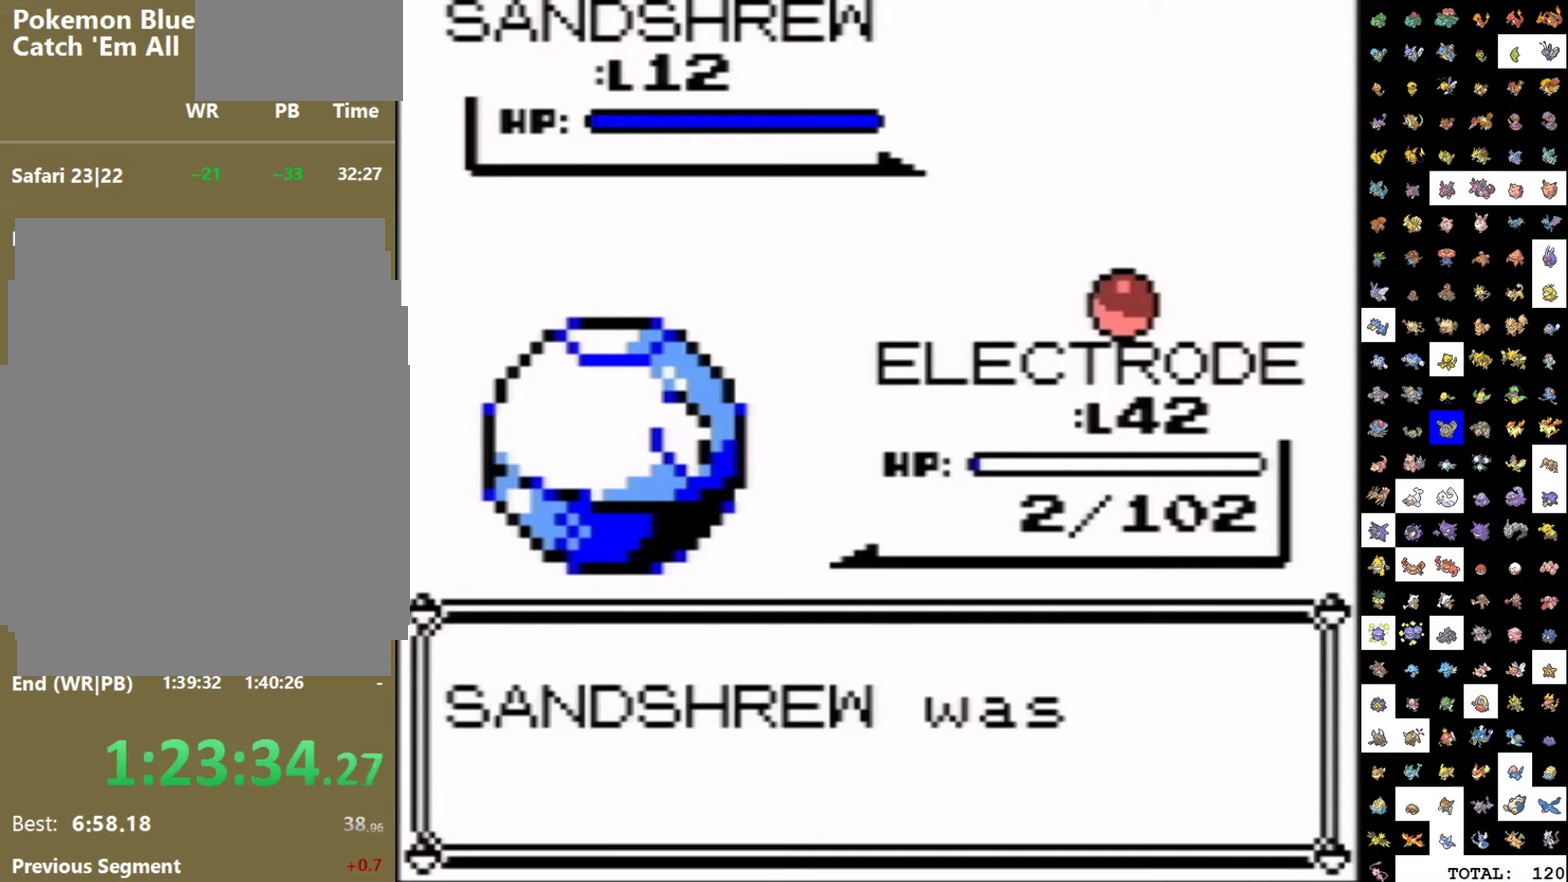
{"buttons": ["B"], "events": [[33, "A", "down"], [83, "A", "up"], [83, "B", "down"], [133, "B", "up"], [167, "A", "down"], [217, "A", "up"], [217, "B", "down"], [283, "B", "up"], [300, "A", "down"], [350, "A", "up"], [350, "B", "down"], [417, "B", "up"], [433, "A", "down"], [483, "A", "up"], [500, "B", "down"]]}
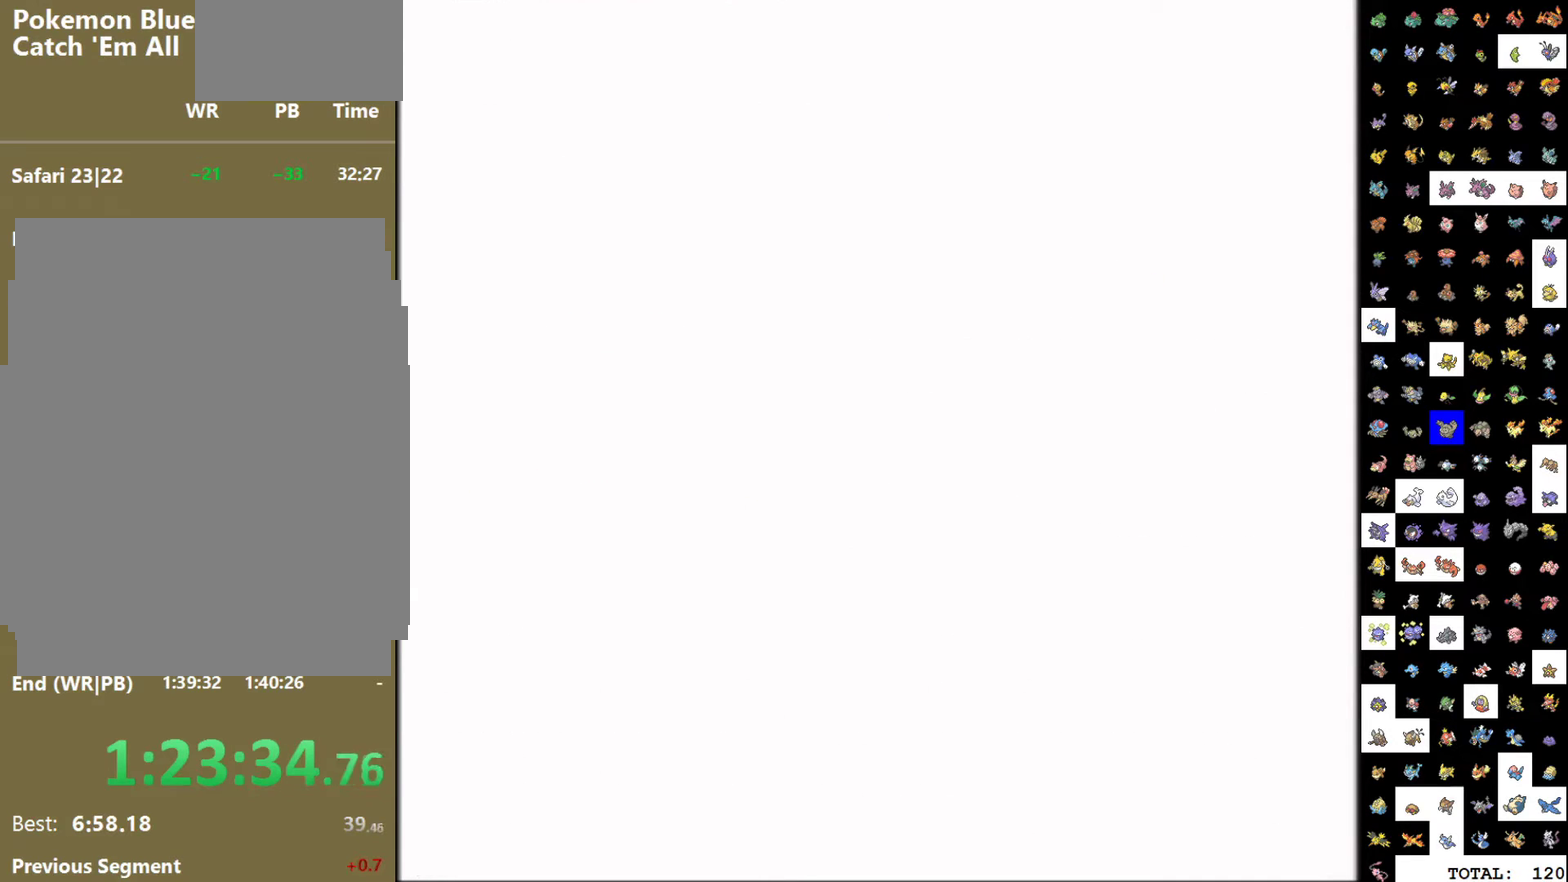
{"buttons": ["A"], "events": [[50, "B", "up"], [117, "B", "down"], [200, "A", "down"], [200, "B", "up"], [250, "A", "up"], [267, "B", "down"], [333, "B", "up"], [450, "A", "down"]]}
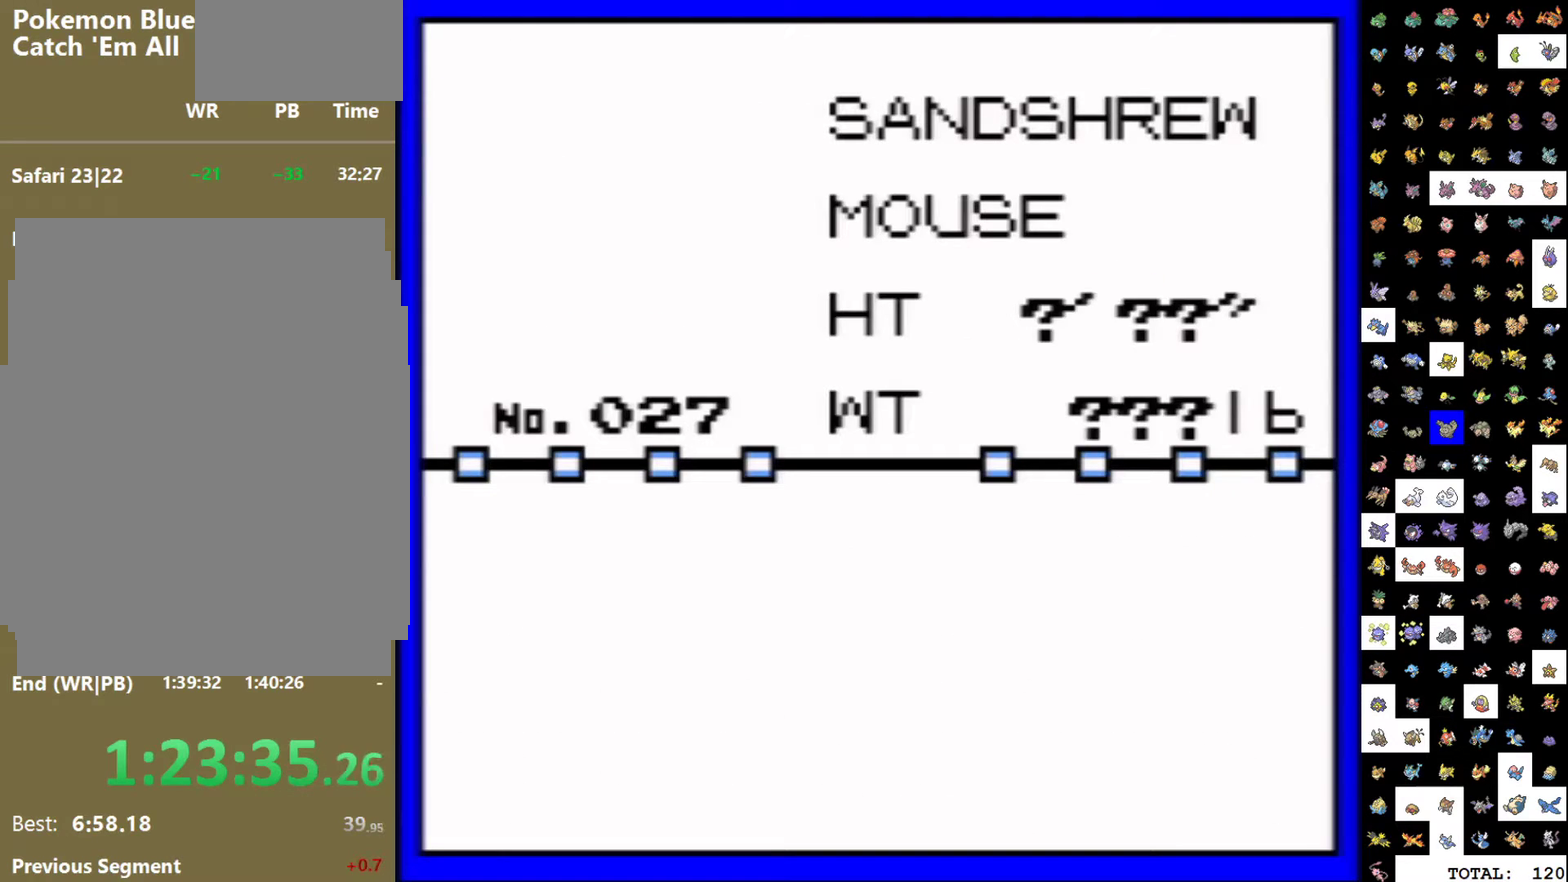
{"buttons": ["A", "B"], "events": [[17, "A", "up"], [83, "B", "down"], [100, "A", "down"], [133, "B", "up"], [150, "A", "up"], [217, "B", "down"], [233, "A", "down"], [283, "A", "up"], [283, "B", "up"], [367, "A", "down"], [367, "B", "down"], [417, "A", "up"], [450, "B", "up"], [500, "A", "down"], [500, "B", "down"]]}
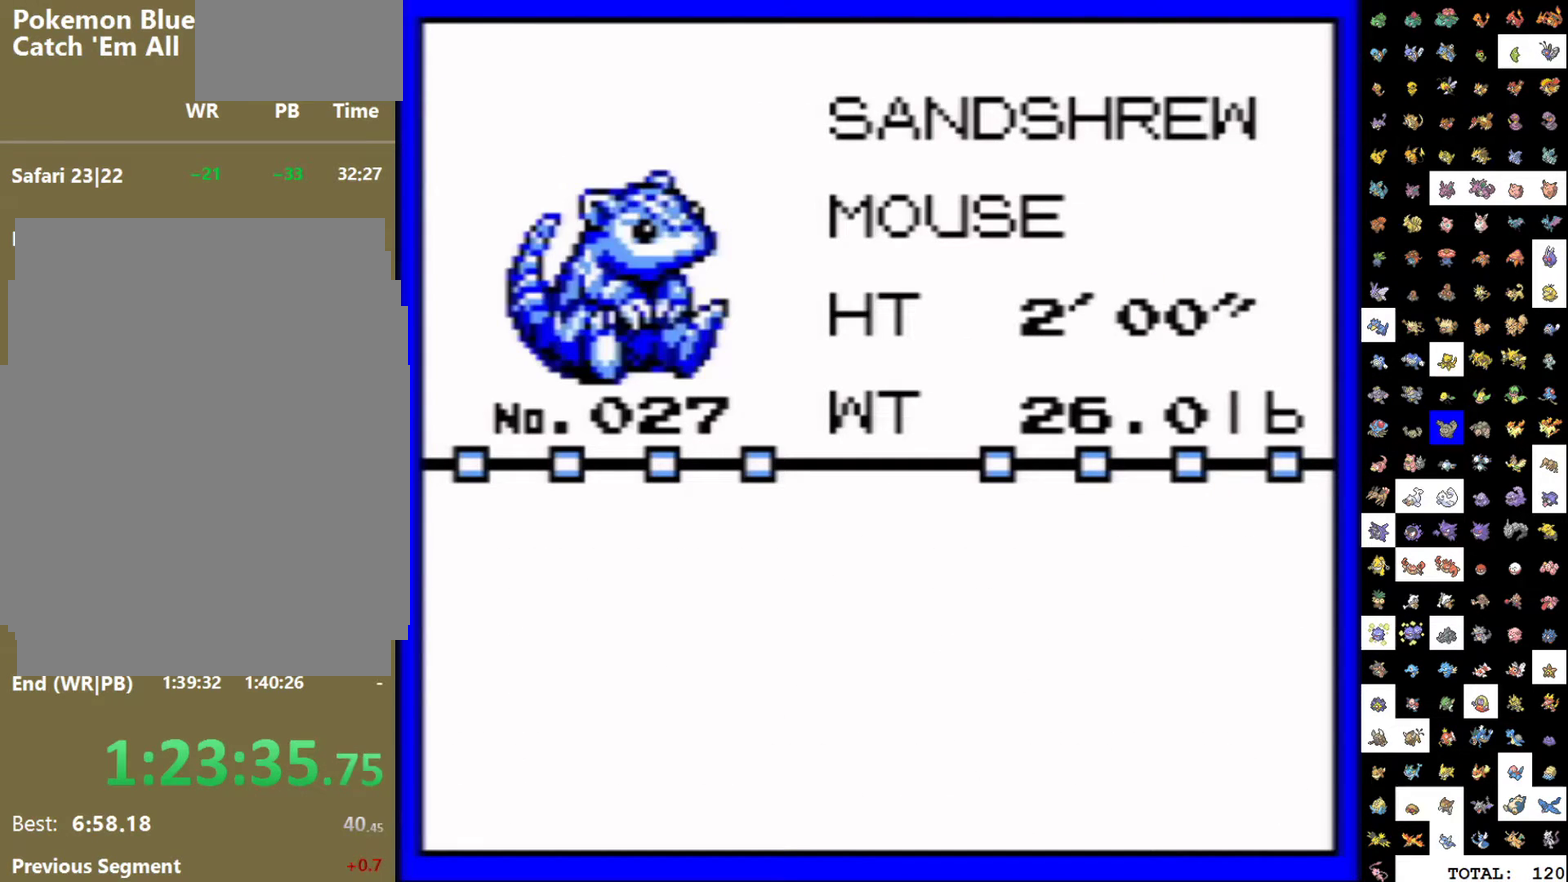
{"buttons": [], "events": [[67, "A", "up"], [83, "B", "up"], [133, "A", "down"], [167, "B", "down"], [200, "A", "up"], [217, "B", "up"], [283, "A", "down"], [300, "B", "down"], [367, "A", "up"], [383, "B", "up"], [433, "B", "down"], [500, "B", "up"]]}
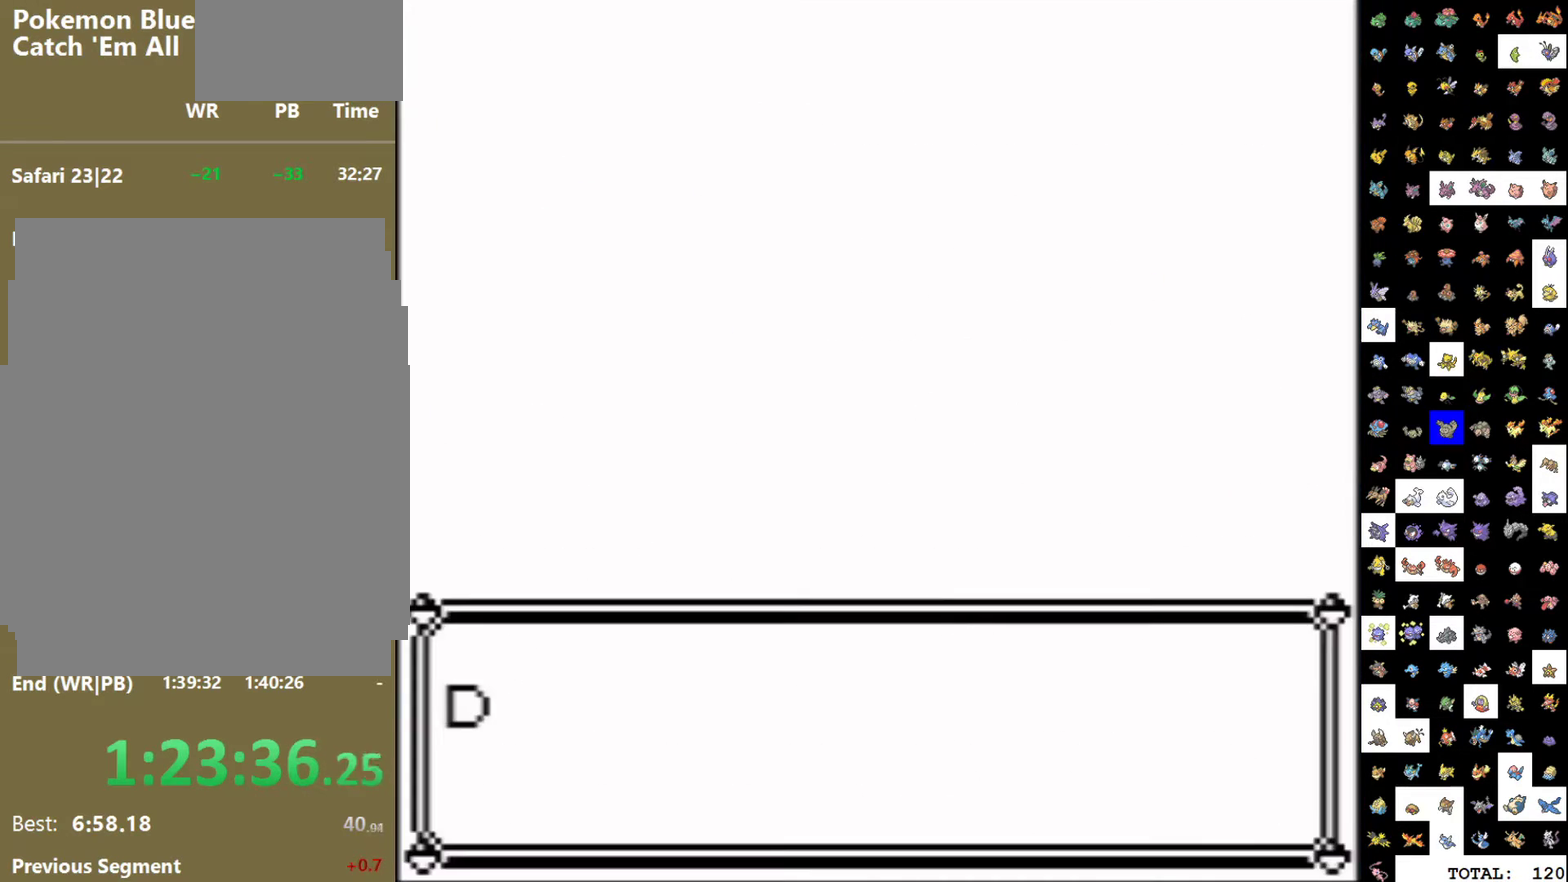
{"buttons": ["B"], "events": [[67, "B", "down"], [133, "B", "up"], [200, "B", "down"], [283, "B", "up"], [350, "B", "down"], [417, "B", "up"], [483, "B", "down"]]}
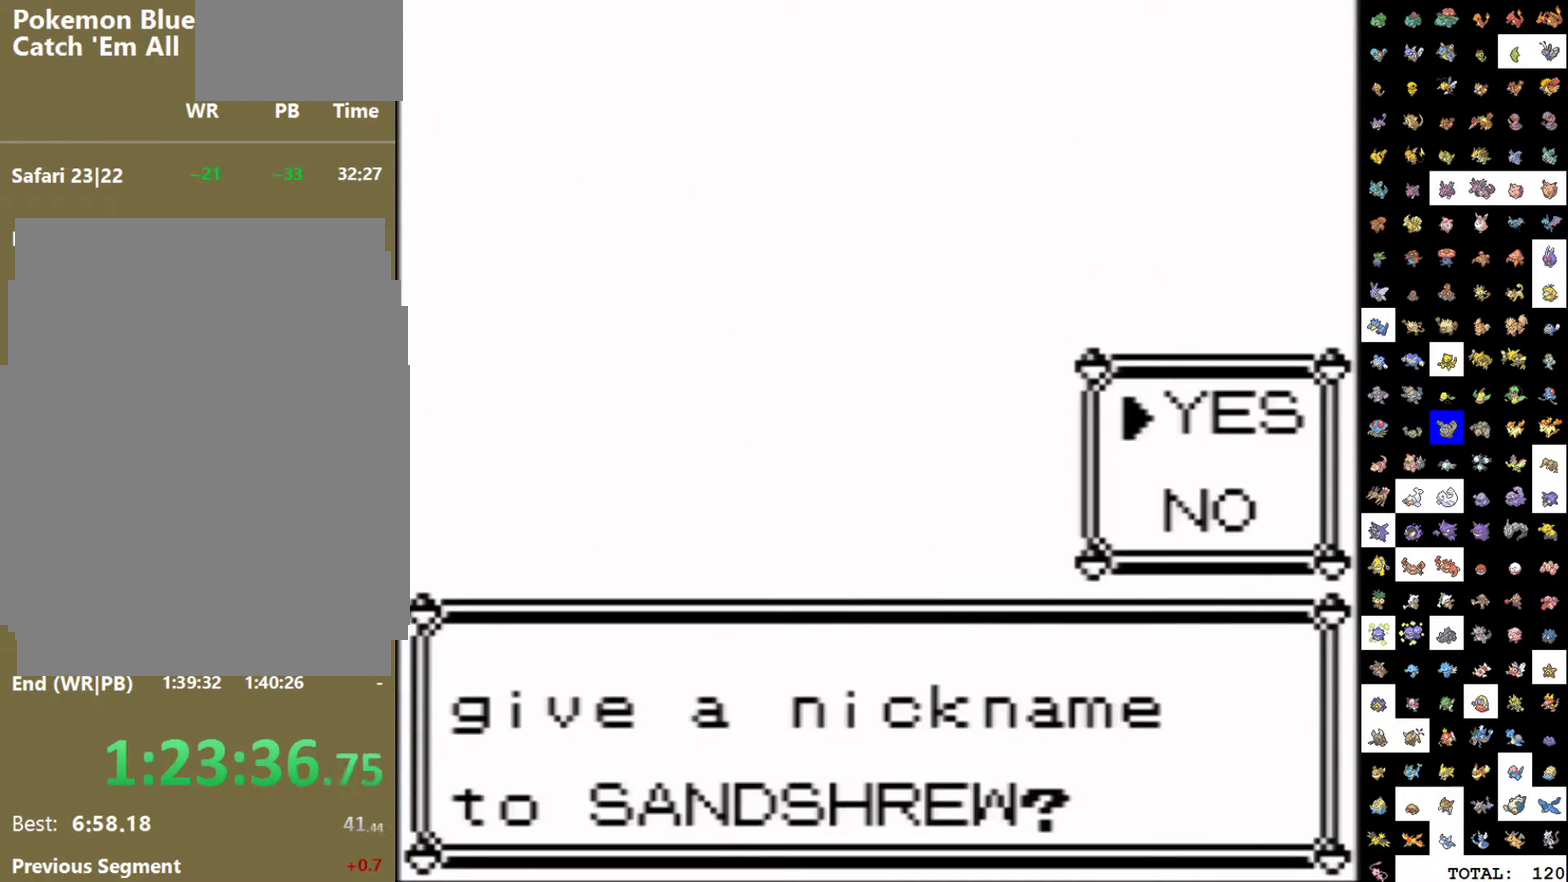
{"buttons": [], "events": [[67, "B", "up"], [183, "B", "down"], [250, "B", "up"], [317, "B", "down"], [383, "B", "up"], [450, "B", "down"], [500, "B", "up"]]}
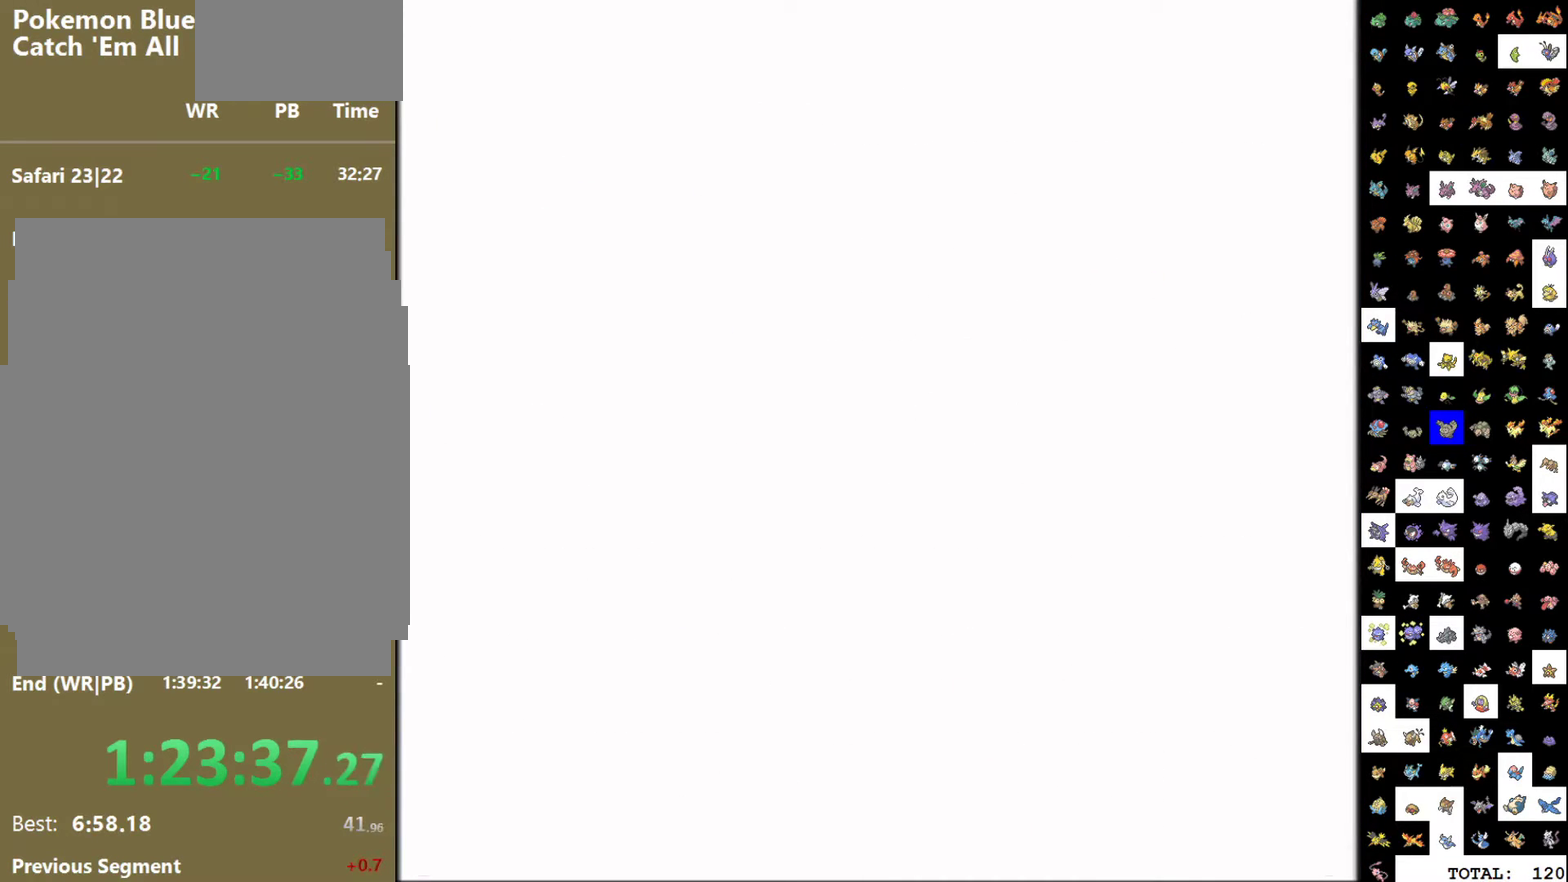
{"buttons": [], "events": [[67, "B", "down"], [117, "B", "up"]]}
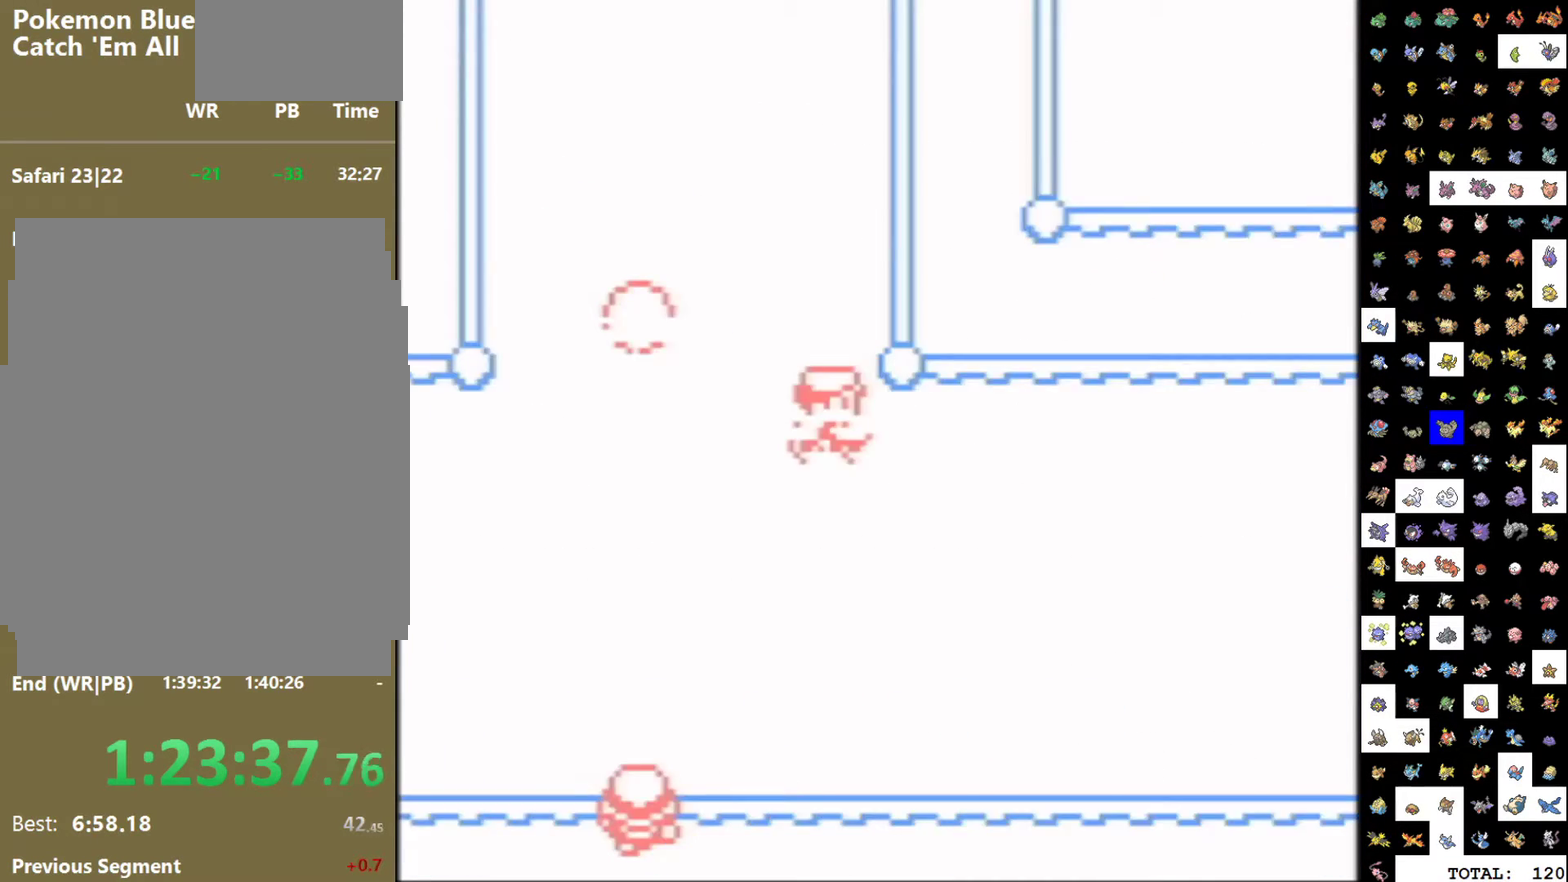
{"buttons": [], "events": []}
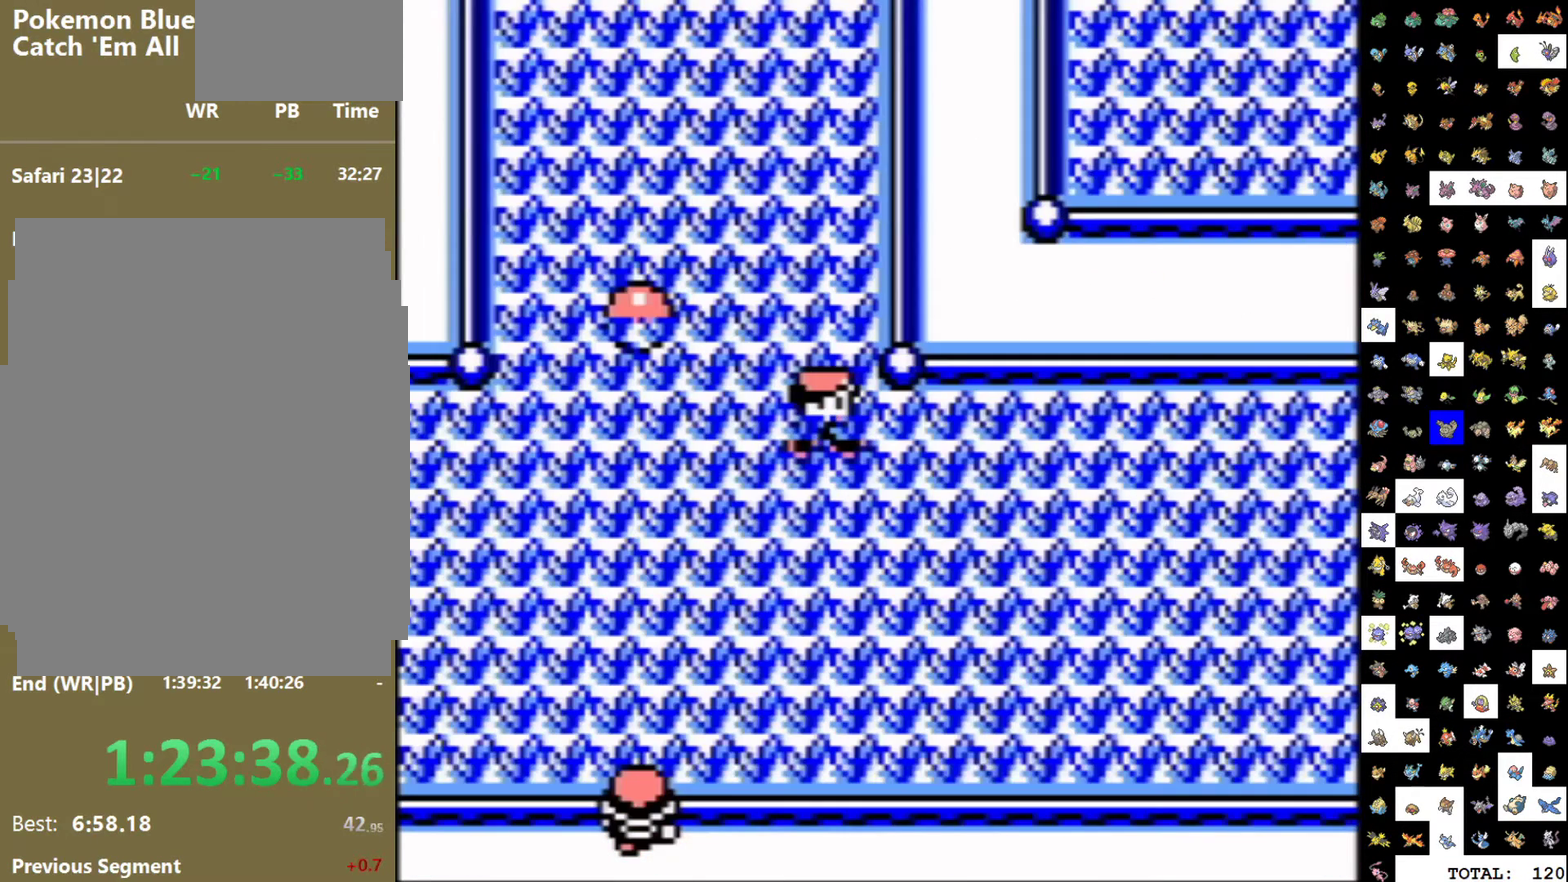
{"buttons": [], "events": [[100, "DPAD_UP", "down"], [150, "DPAD_UP", "up"]]}
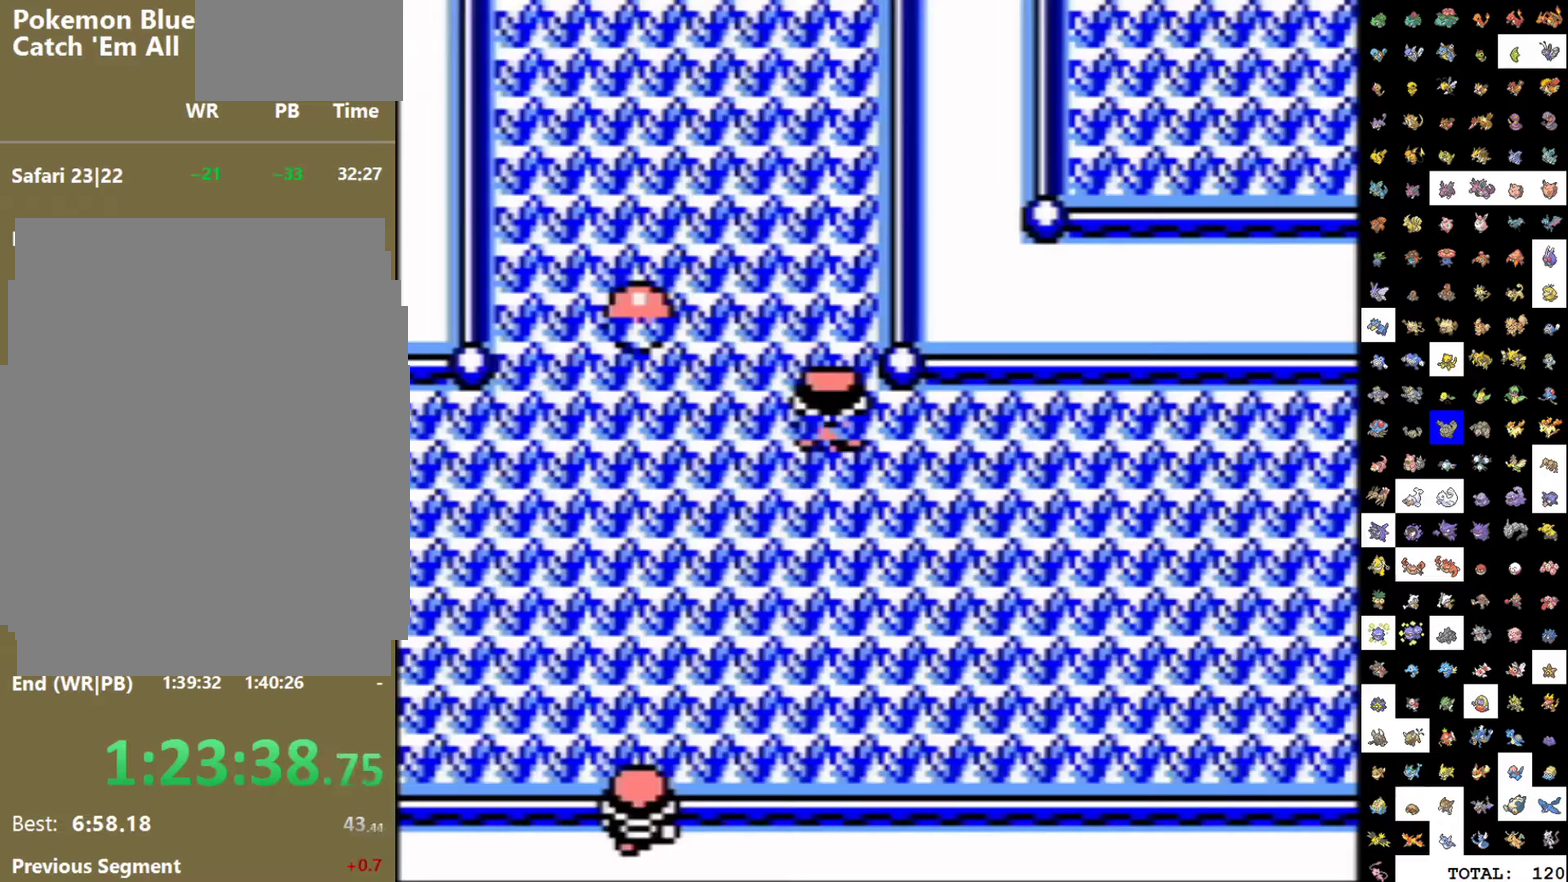
{"buttons": ["DPAD_LEFT"], "events": [[17, "DPAD_UP", "down"], [117, "DPAD_UP", "up"], [450, "DPAD_LEFT", "down"]]}
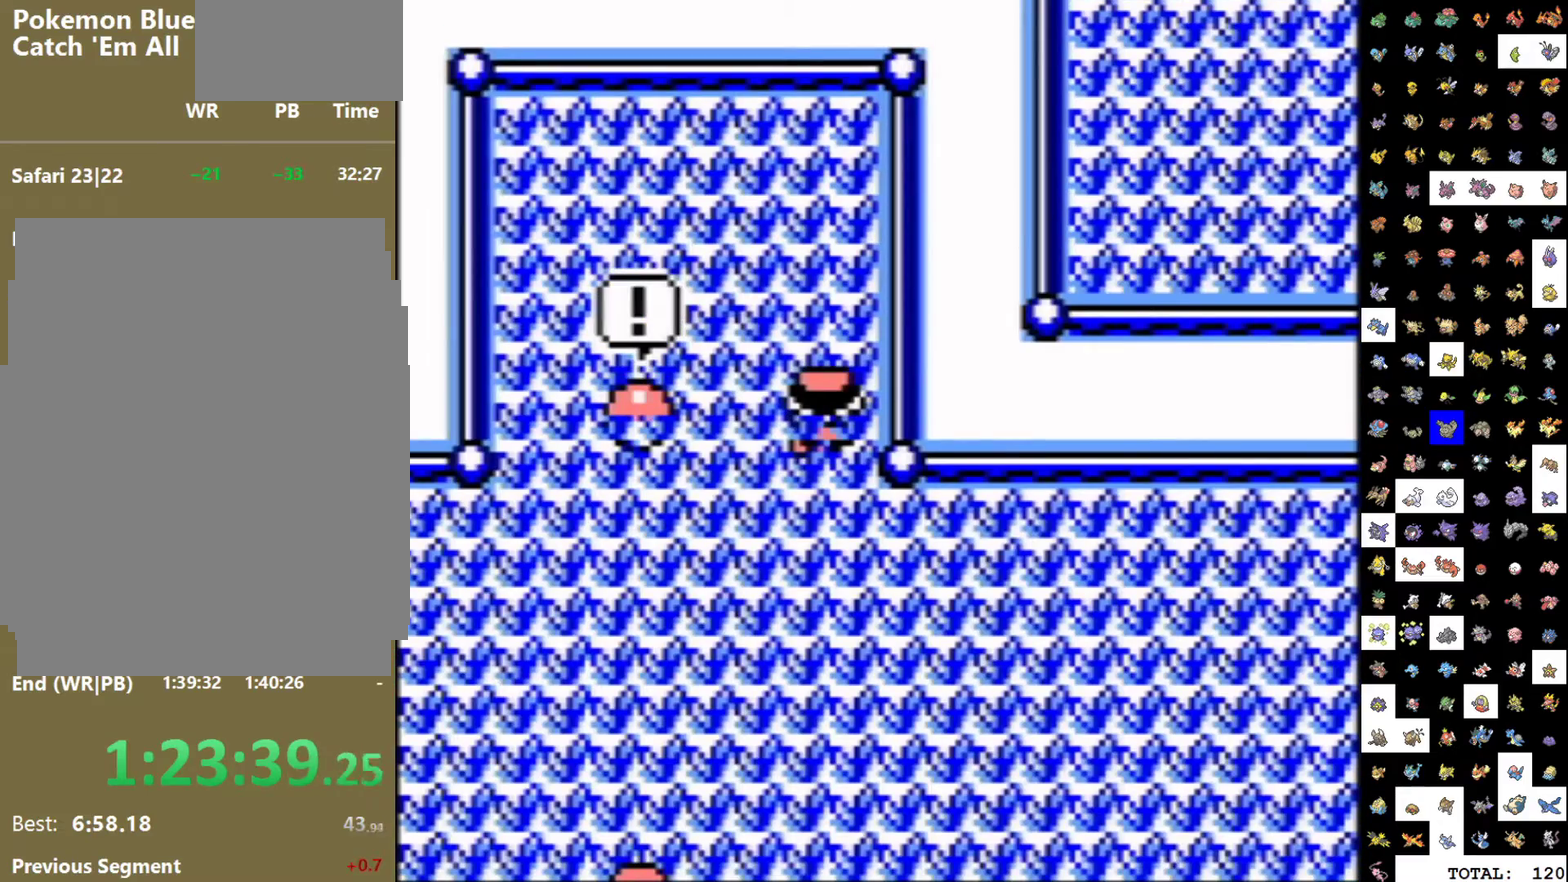
{"buttons": [], "events": [[167, "DPAD_LEFT", "up"]]}
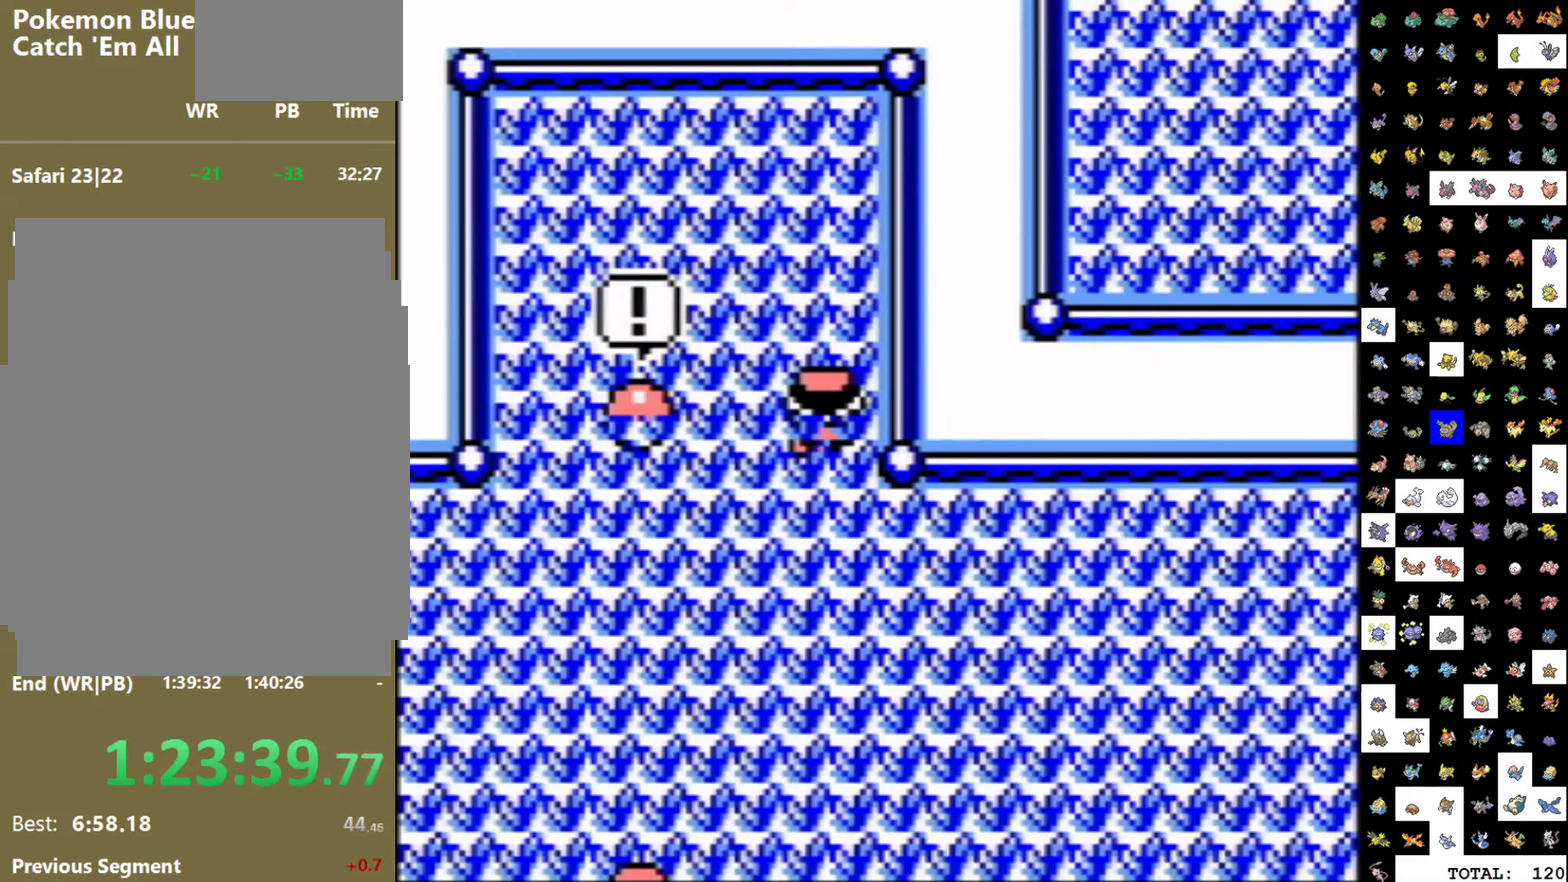
{"buttons": [], "events": []}
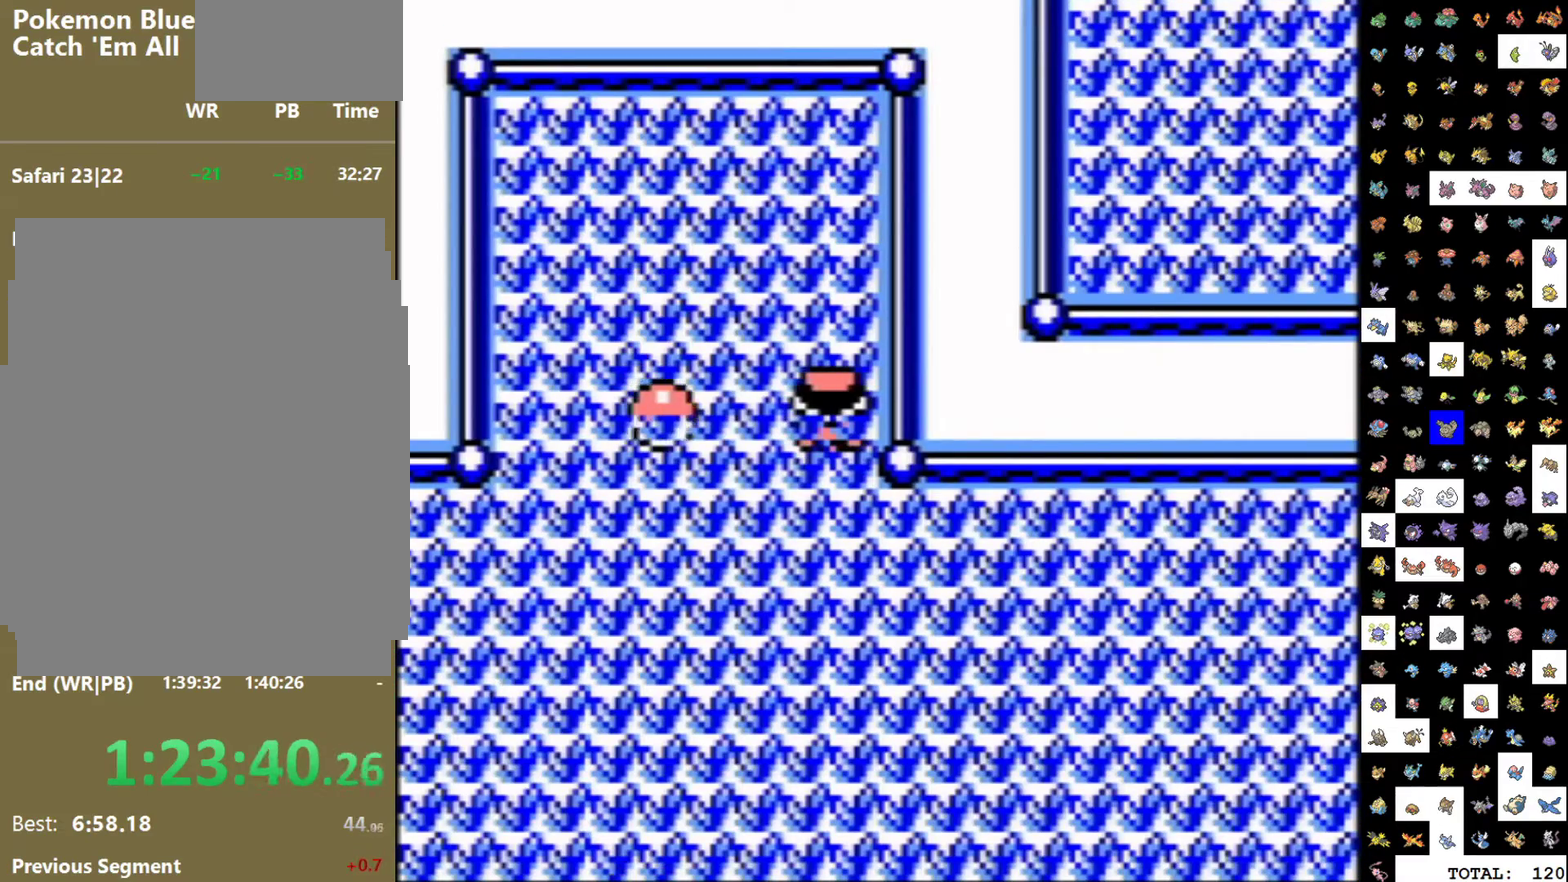
{"buttons": [], "events": [[433, "B", "down"], [483, "B", "up"]]}
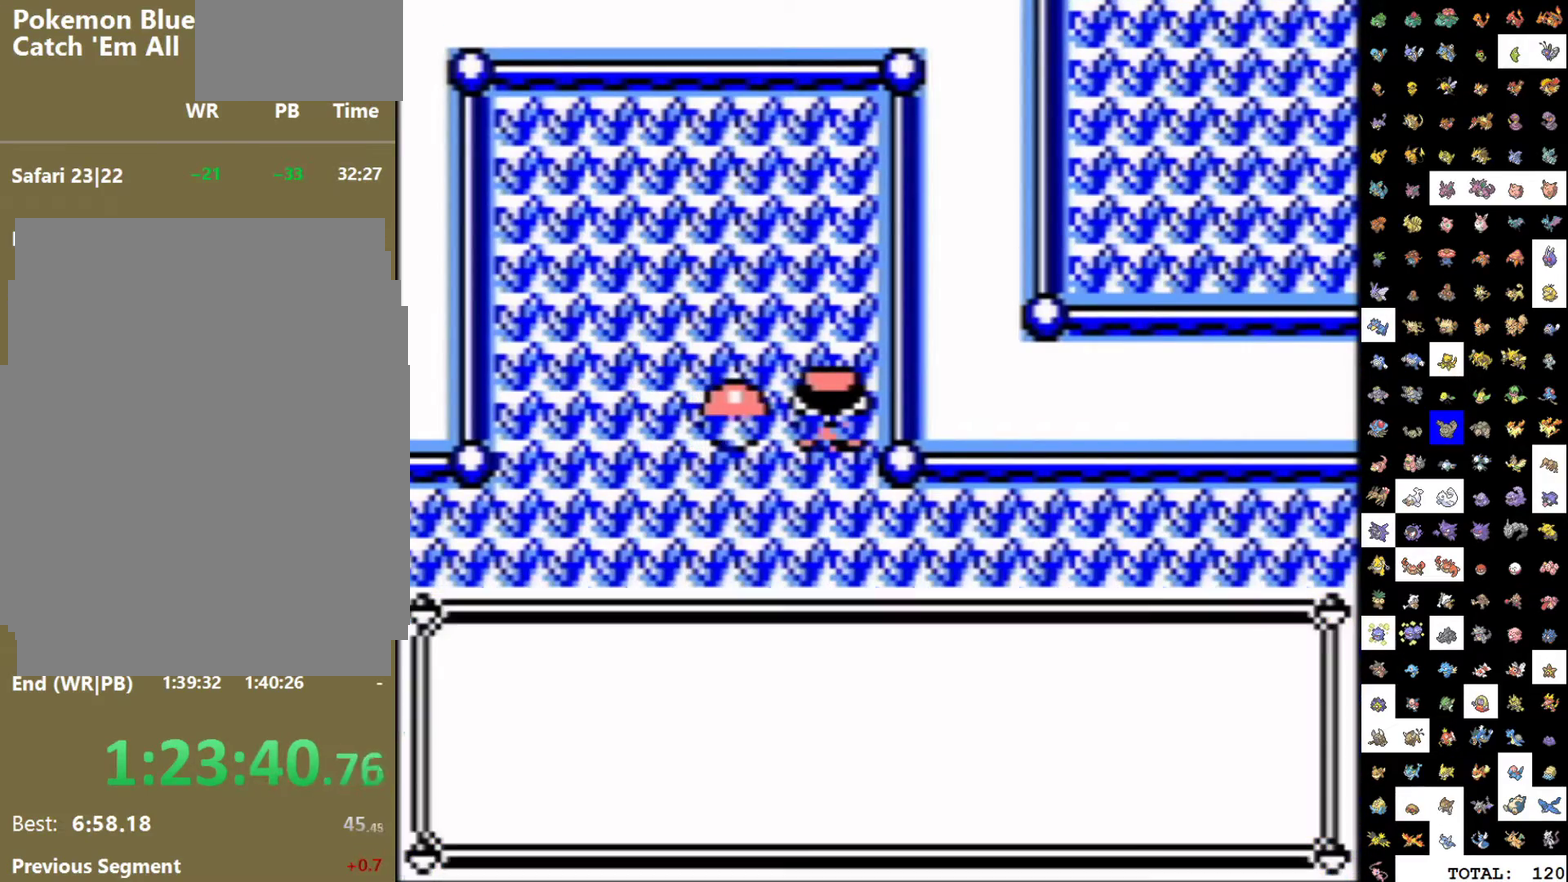
{"buttons": ["B"], "events": [[83, "B", "down"], [150, "B", "up"], [200, "B", "down"], [283, "B", "up"], [350, "B", "down"], [417, "B", "up"], [500, "B", "down"]]}
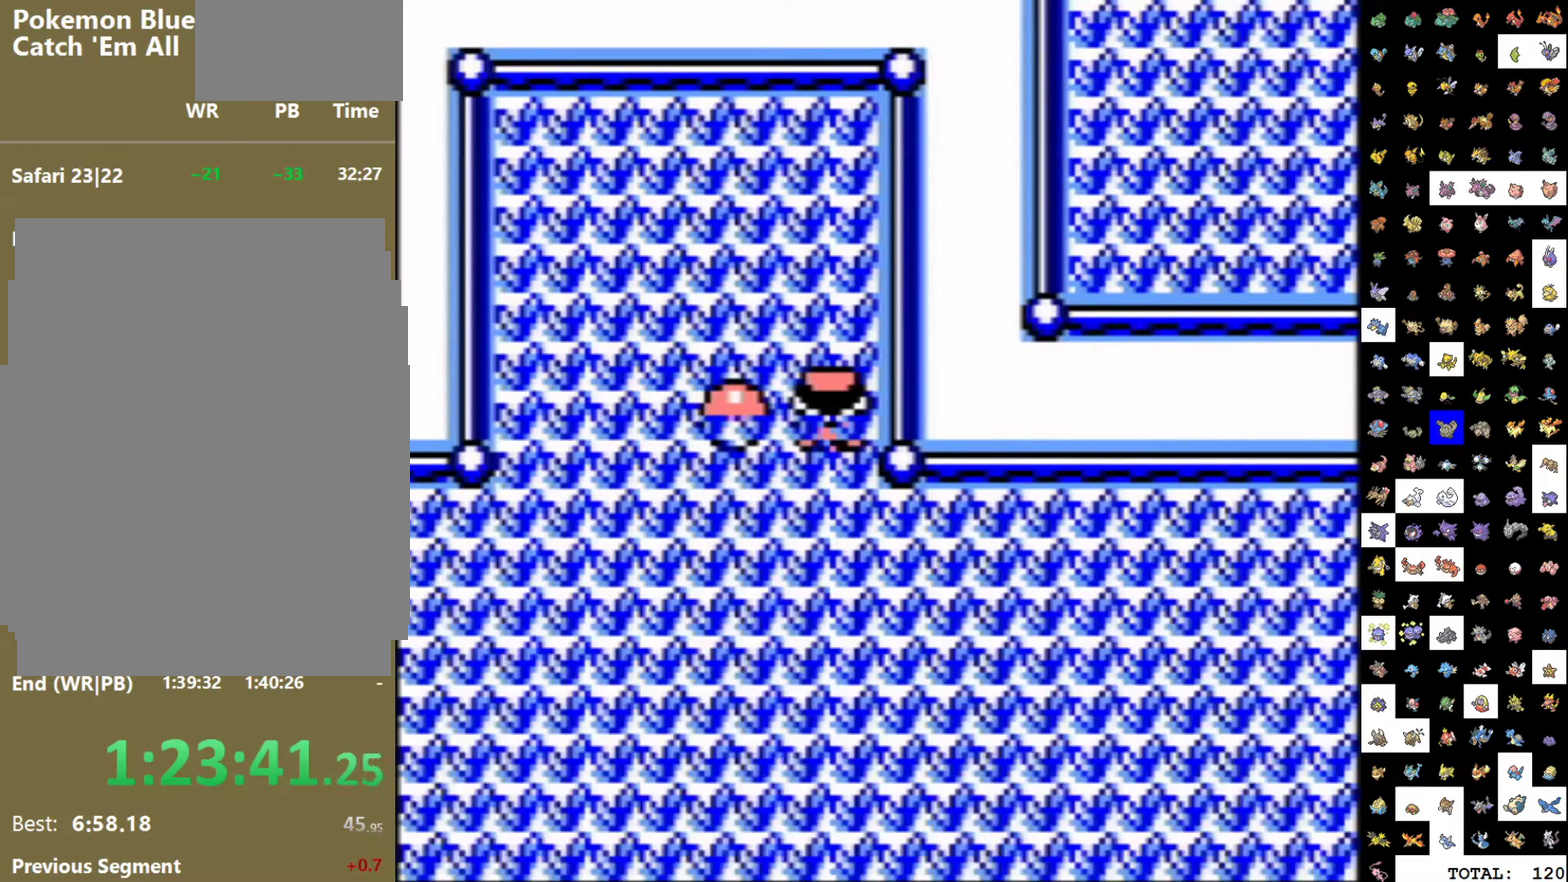
{"buttons": [], "events": [[50, "B", "up"]]}
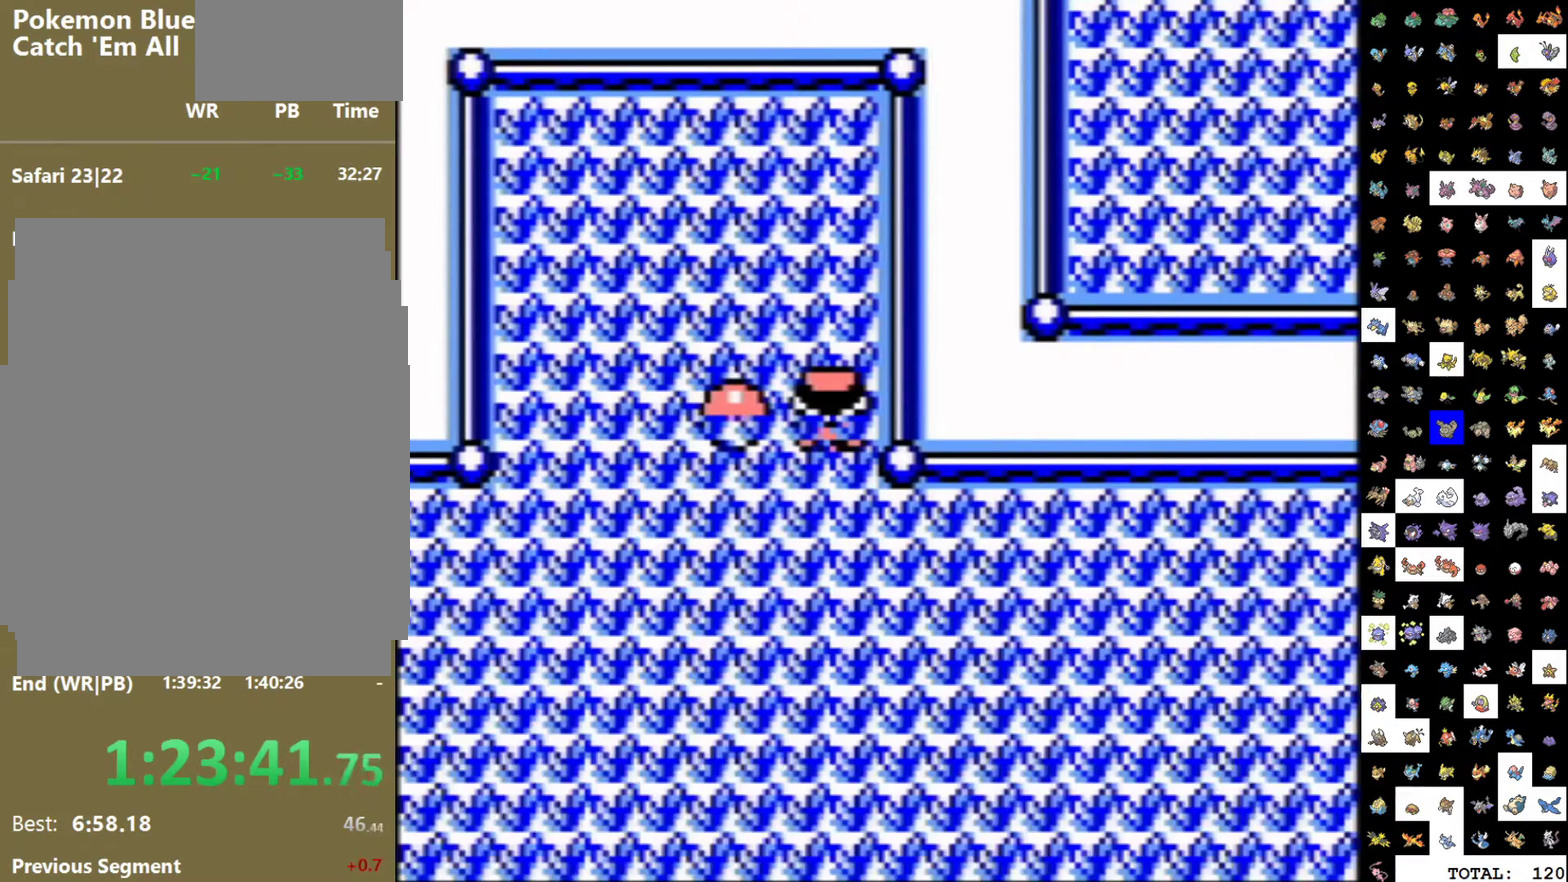
{"buttons": [], "events": []}
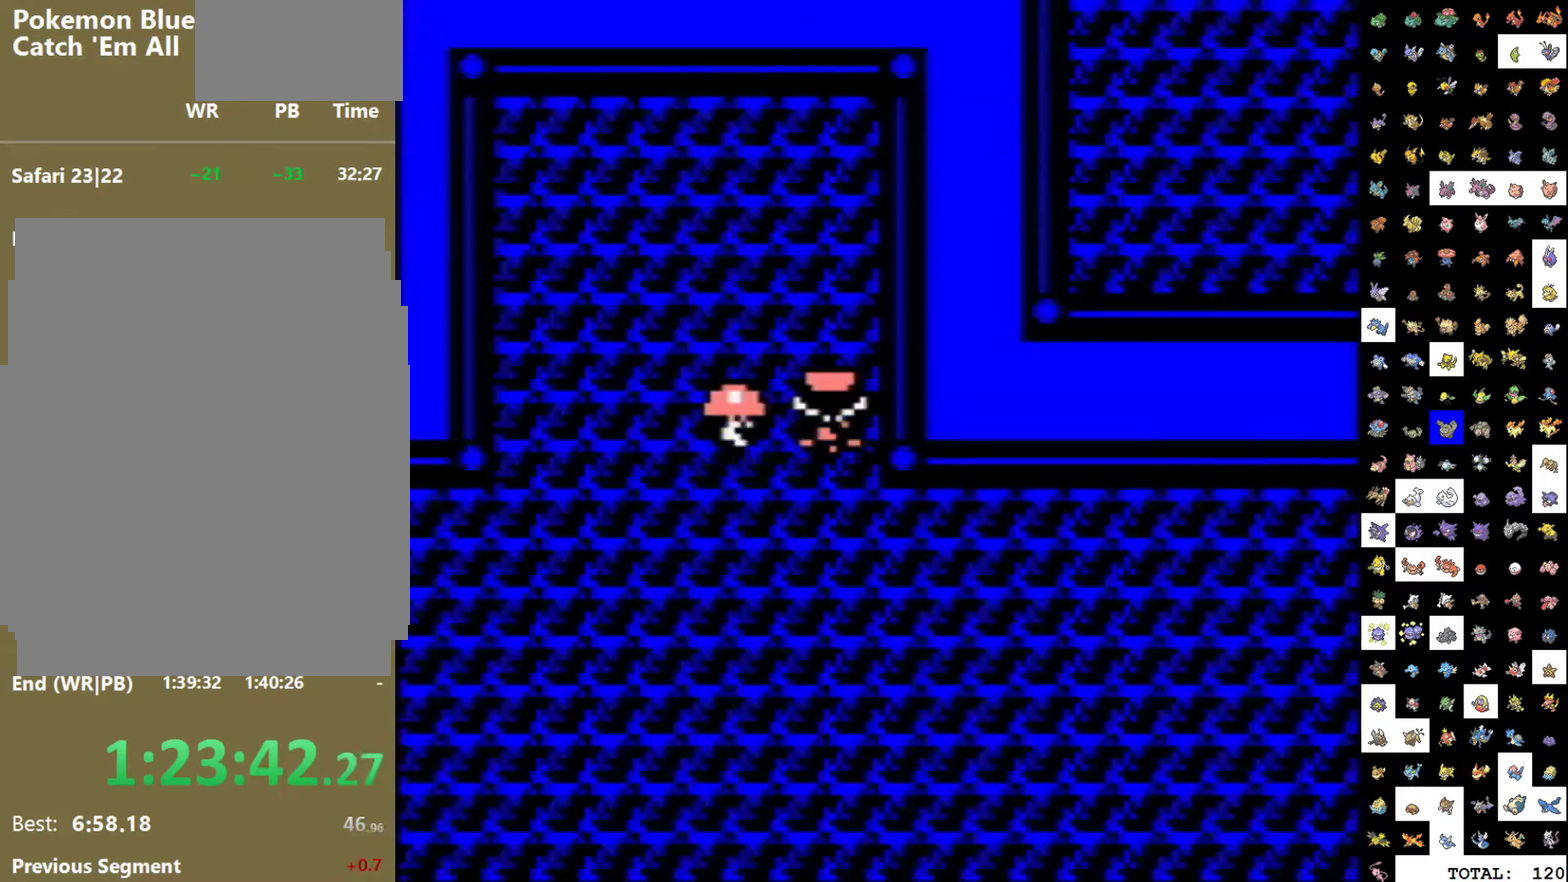
{"buttons": [], "events": []}
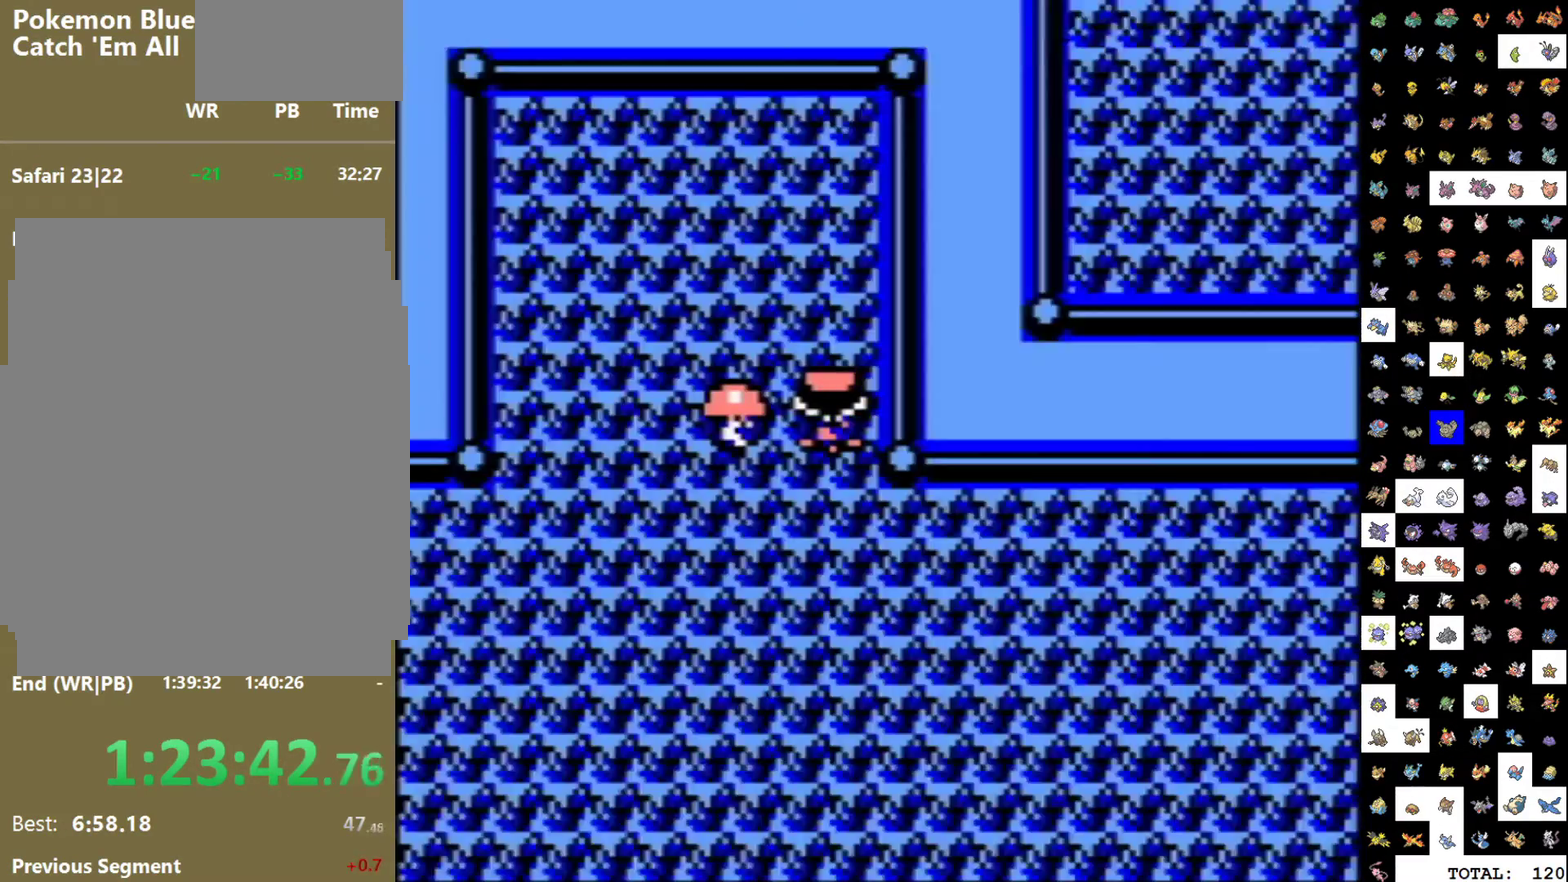
{"buttons": [], "events": []}
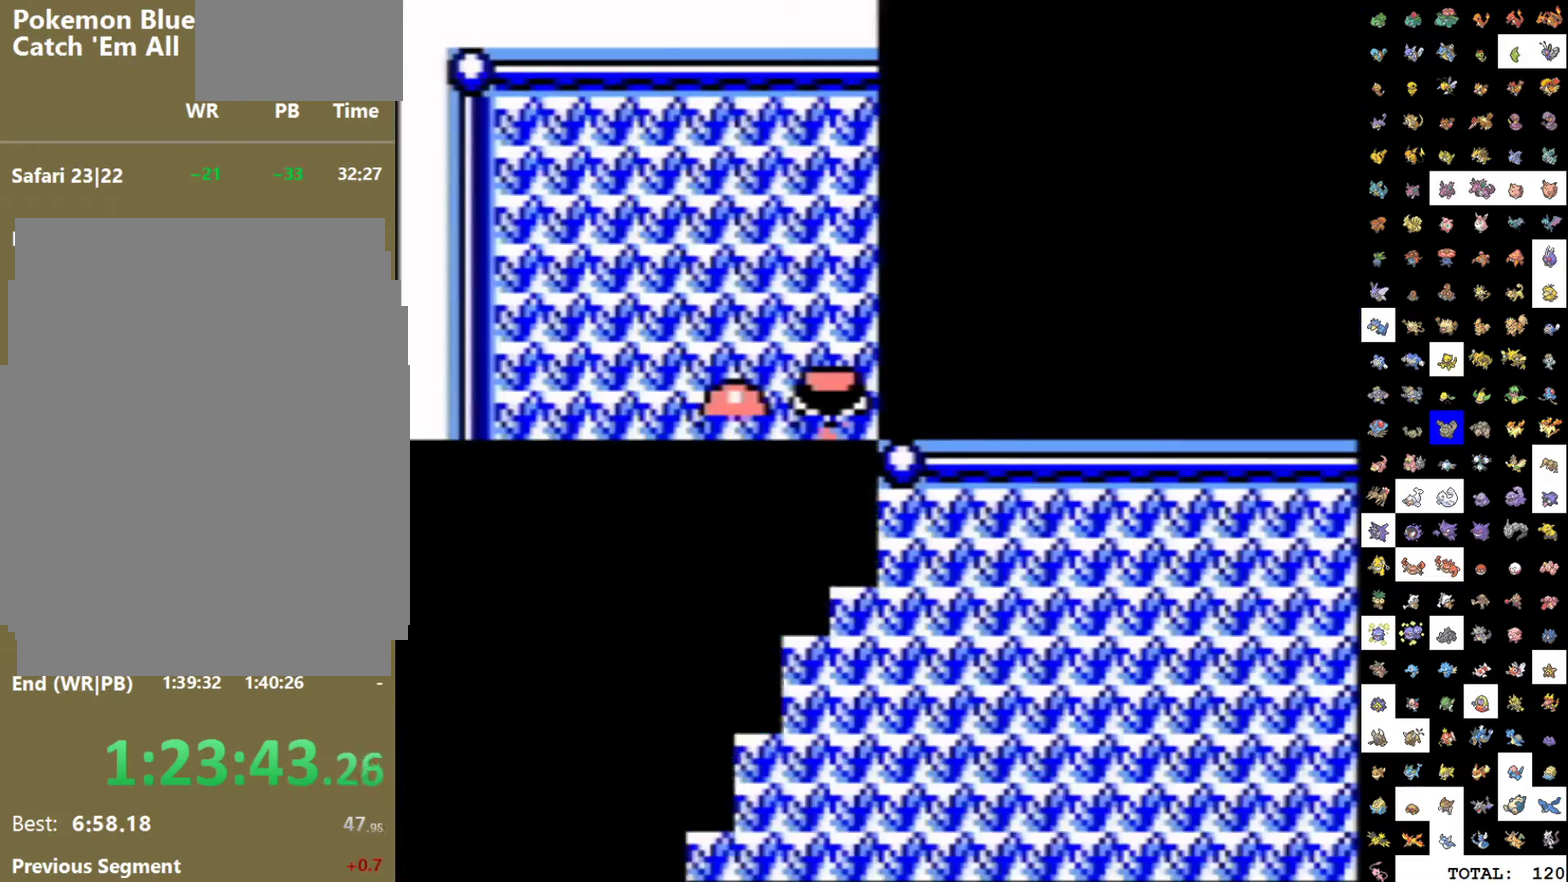
{"buttons": [], "events": []}
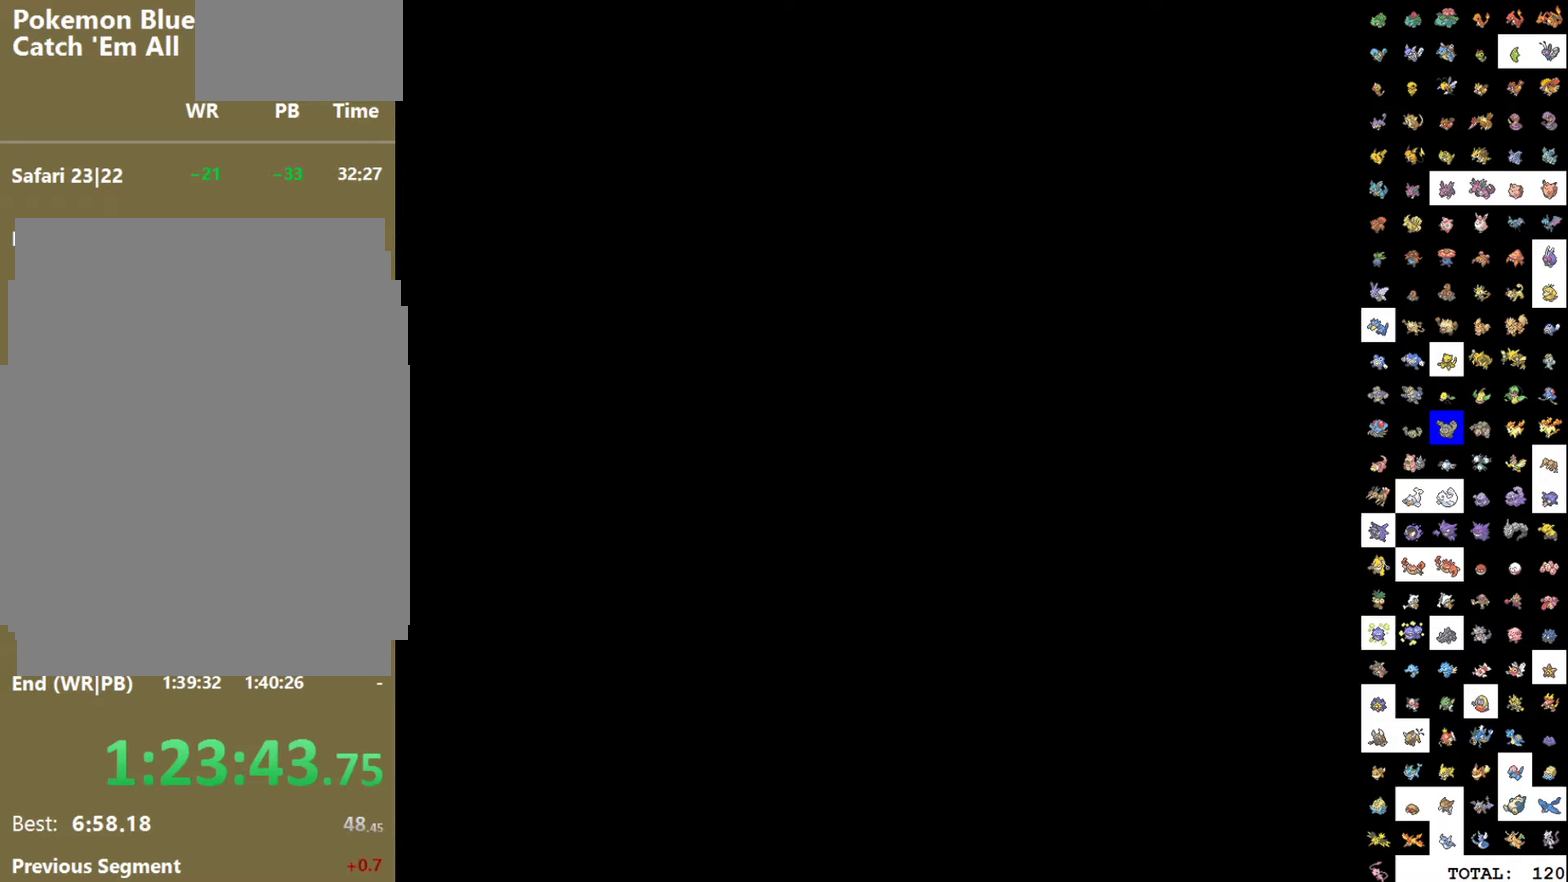
{"buttons": [], "events": []}
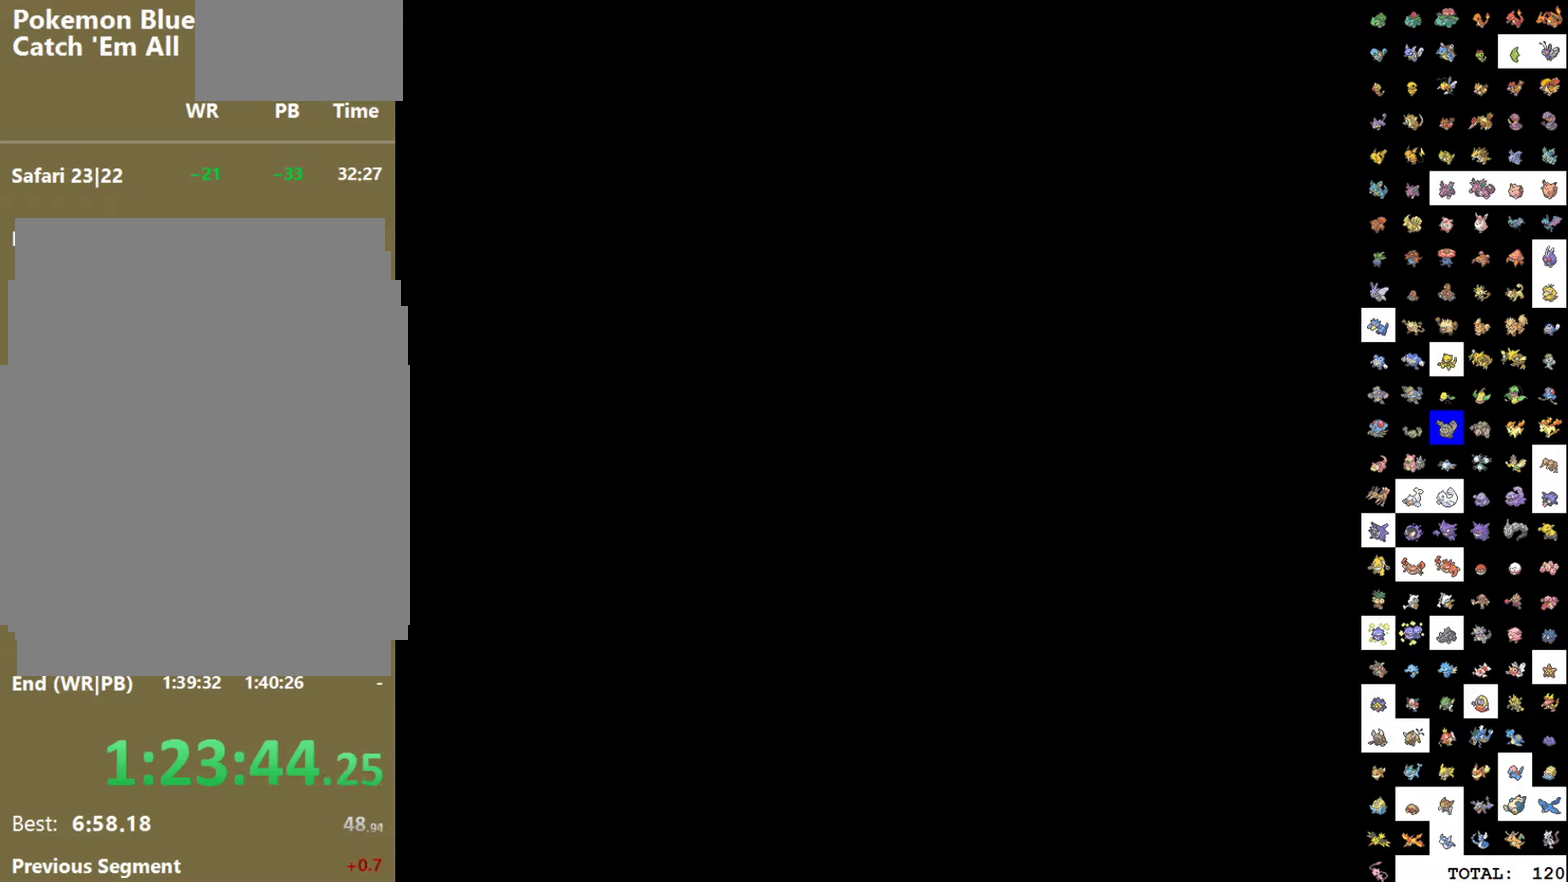
{"buttons": [], "events": []}
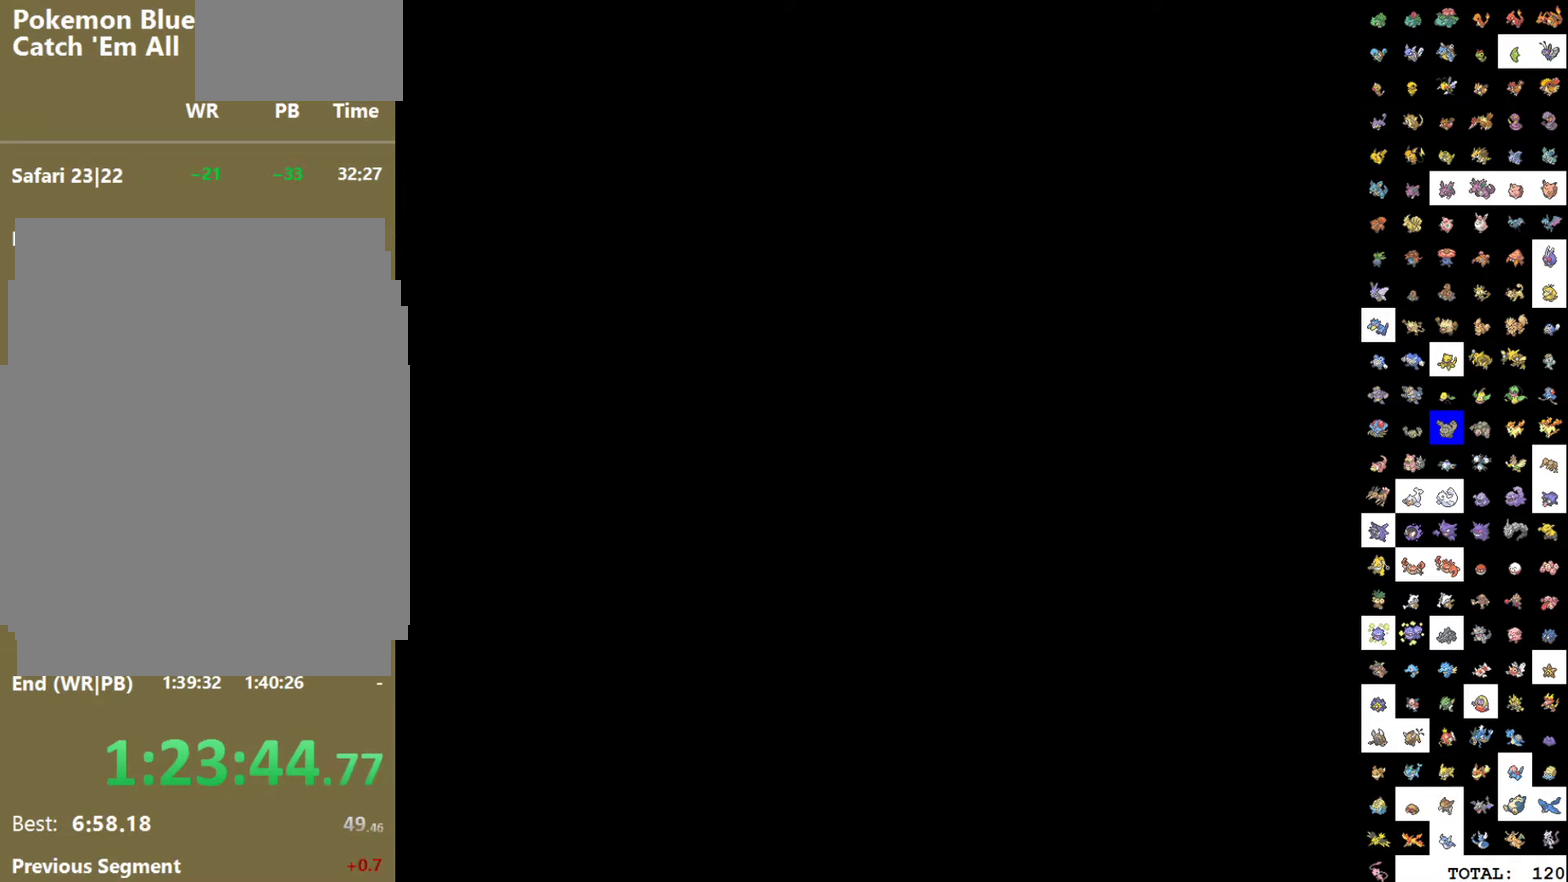
{"buttons": [], "events": []}
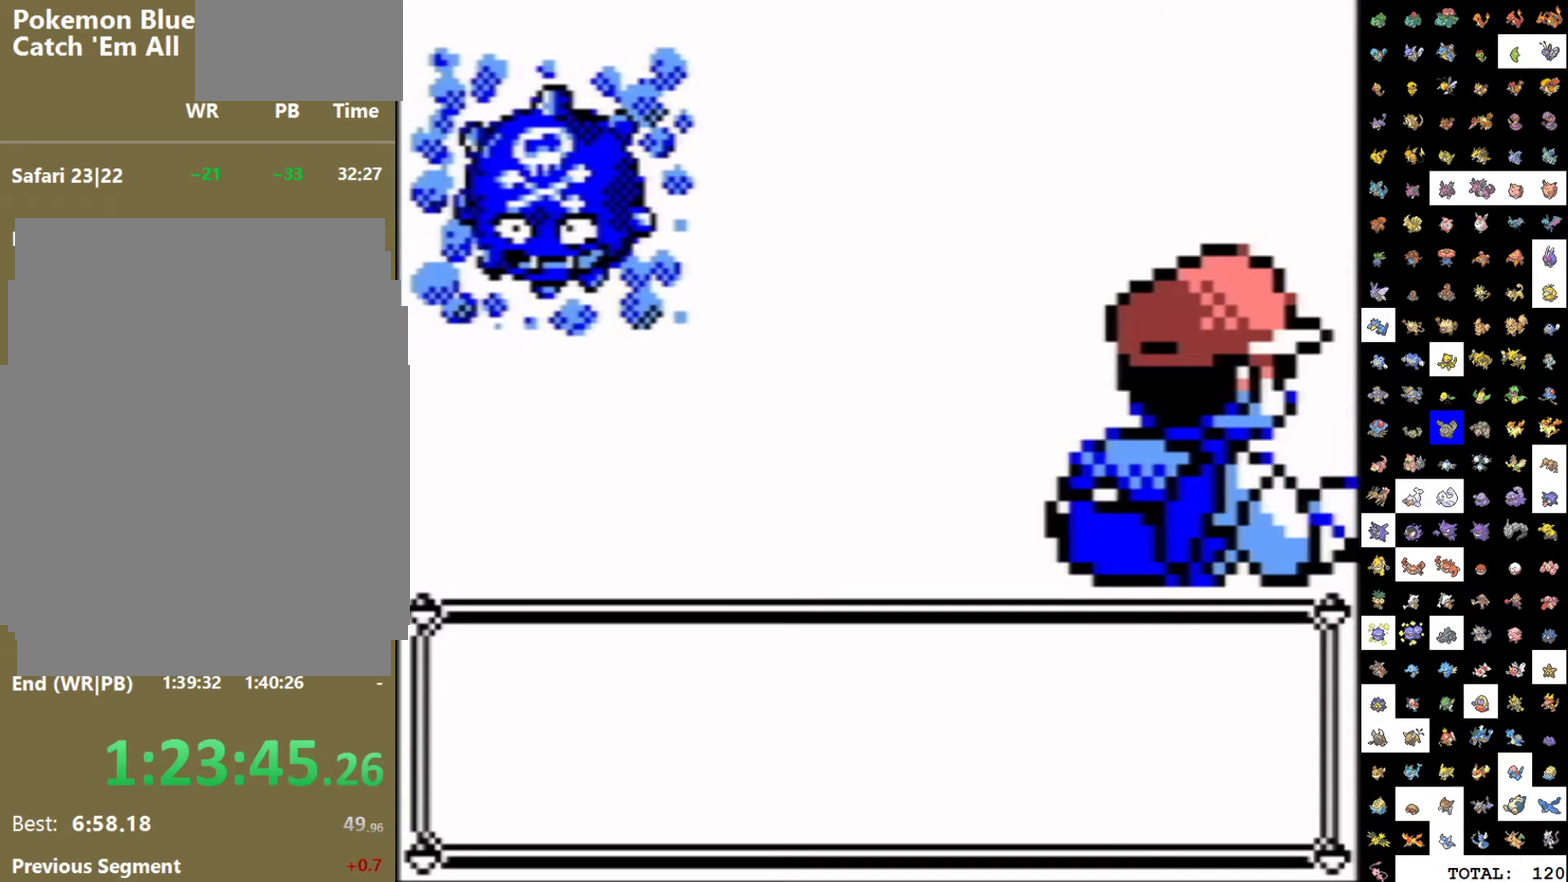
{"buttons": [], "events": []}
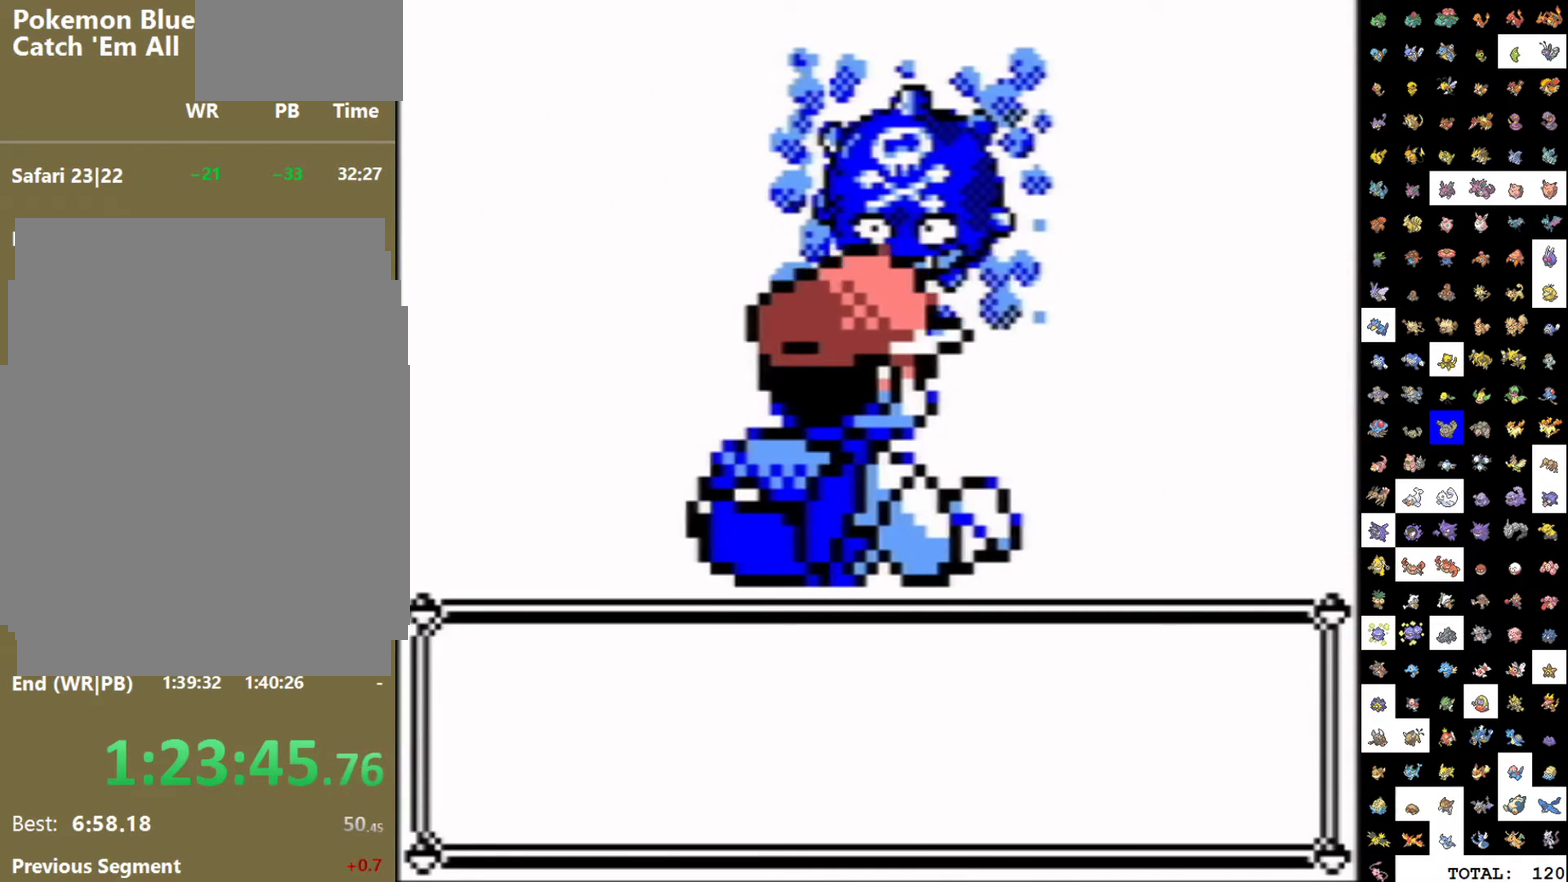
{"buttons": [], "events": []}
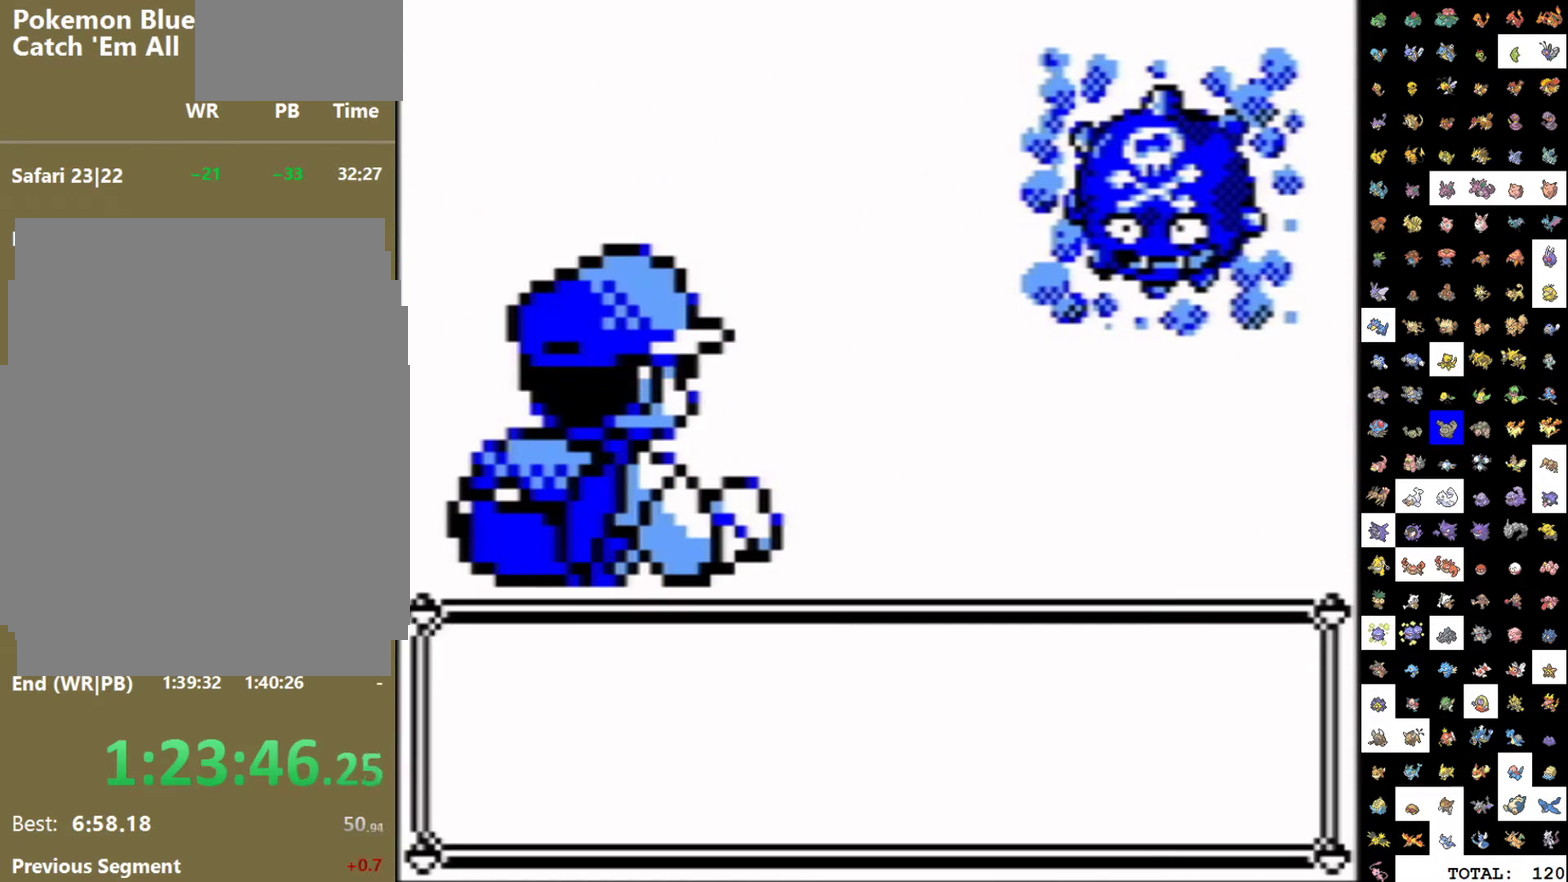
{"buttons": [], "events": []}
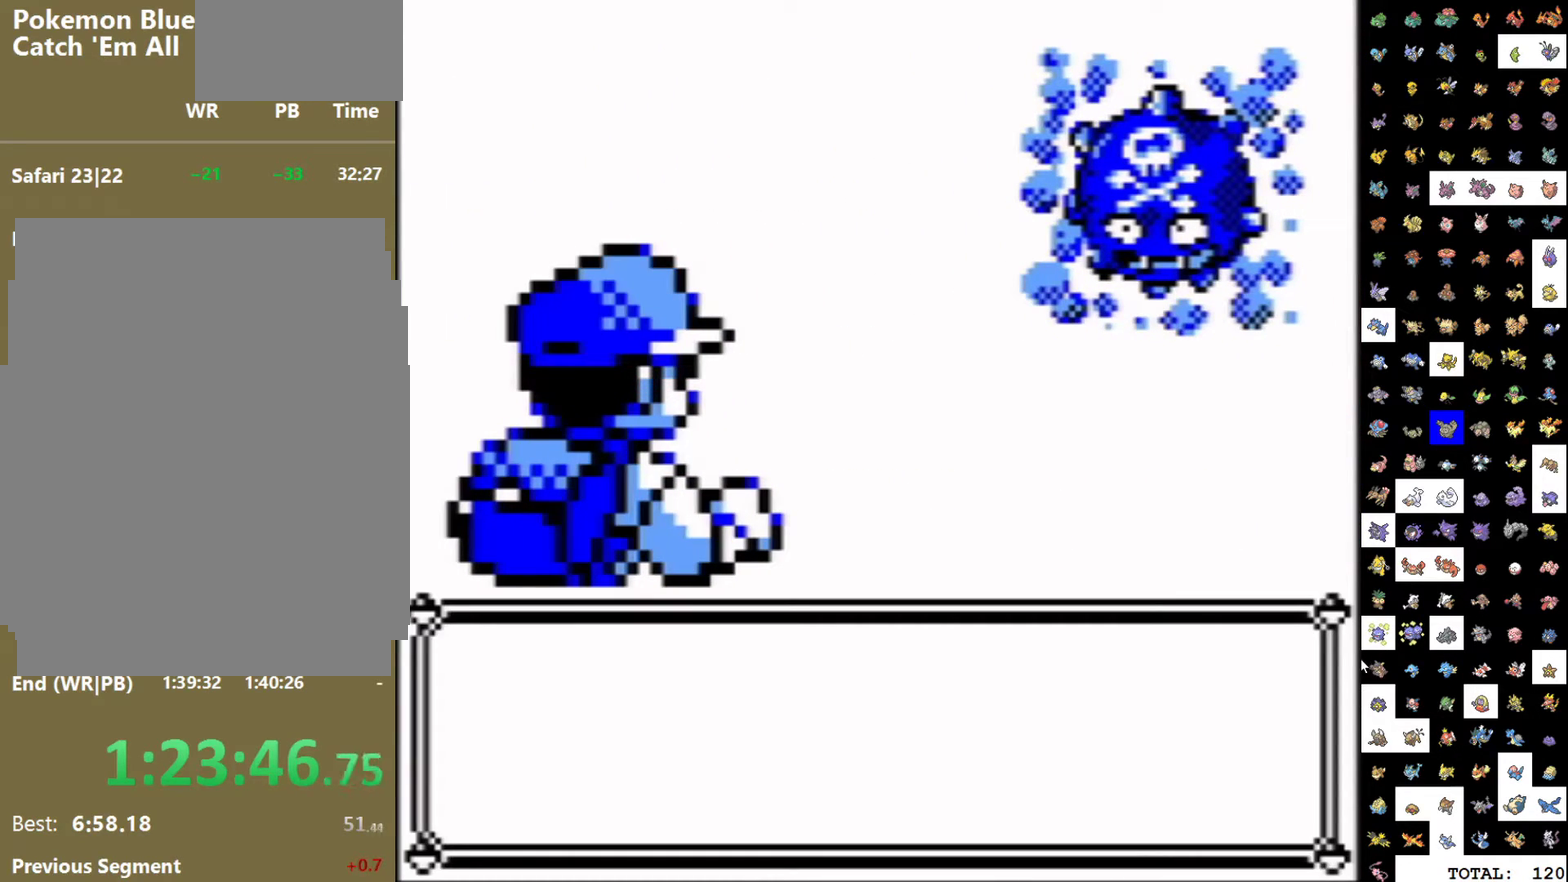
{"buttons": ["B"], "events": [[467, "B", "down"]]}